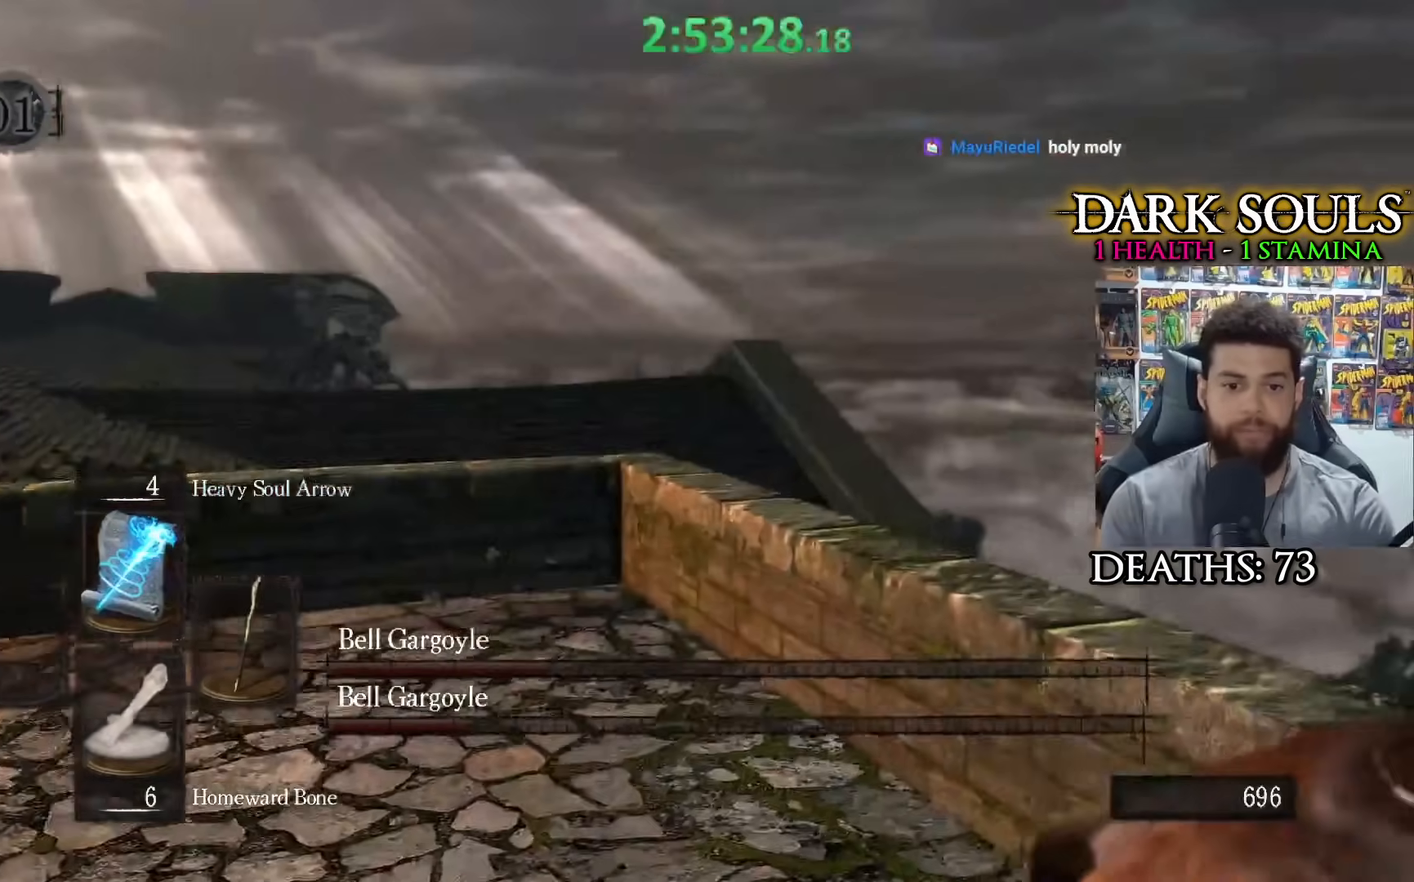
Gameplay with a controller (Xbox layout); each line is a JSON object with the inputs held at the frame after it. "events" lists button and stick changes between this image and that frame as [ms after this image, input, new state], when the widget could be followed in between.
{"buttons": [], "left_stick": "center", "right_stick": "center", "events": [[167, "left_stick", "up-right"], [267, "DPAD_UP", "down"], [317, "DPAD_UP", "up"], [400, "left_stick", "center"]]}
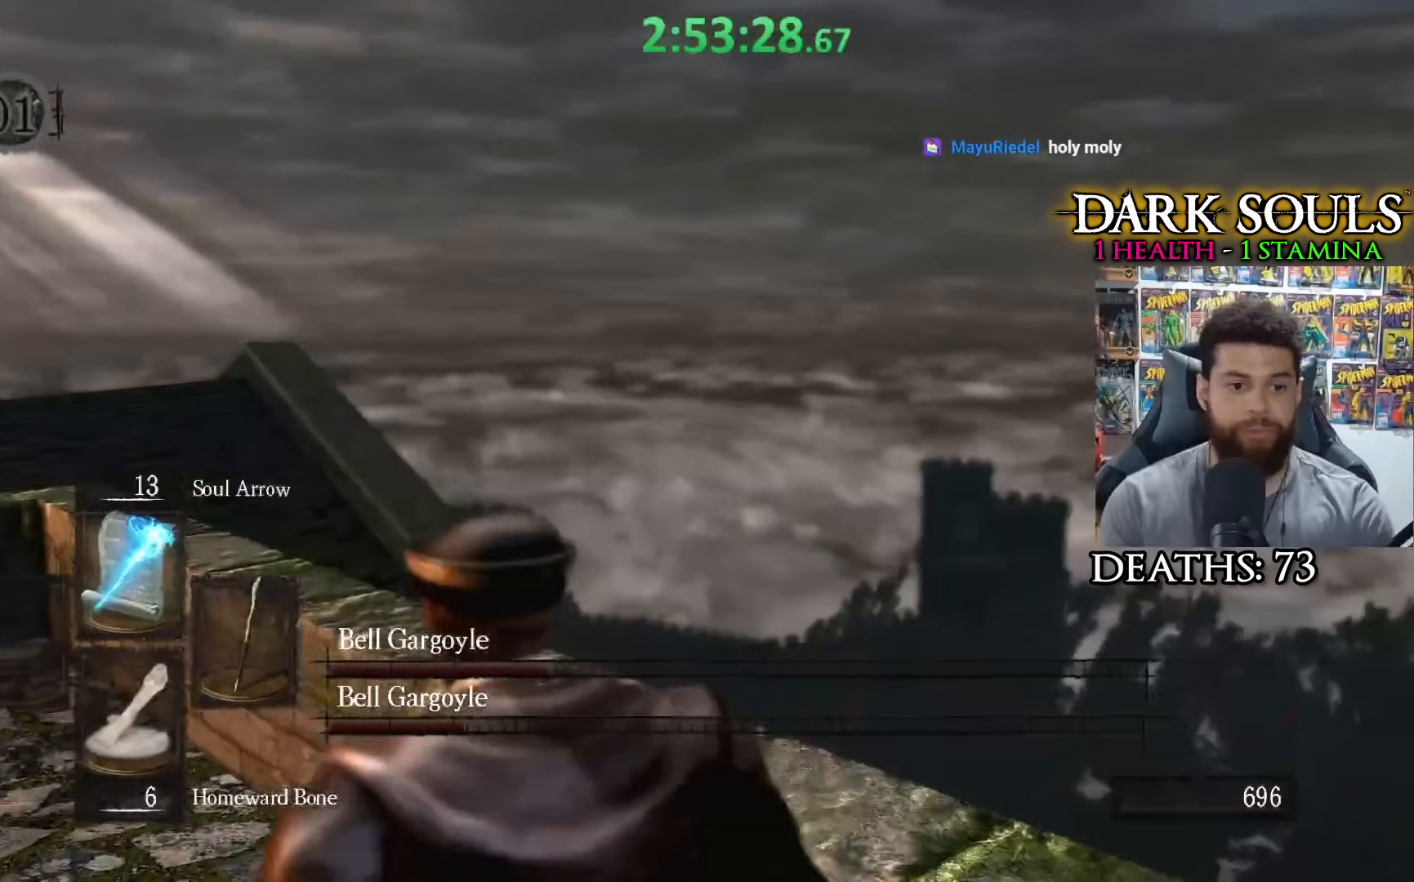
{"buttons": [], "left_stick": "up-left", "right_stick": "left", "events": [[50, "R1", "down"], [50, "R3", "down"], [67, "right_stick", "up"], [167, "R1", "up"], [167, "R3", "up"], [167, "right_stick", "left"], [217, "right_stick", "center"], [467, "left_stick", "up-left"], [500, "right_stick", "left"]]}
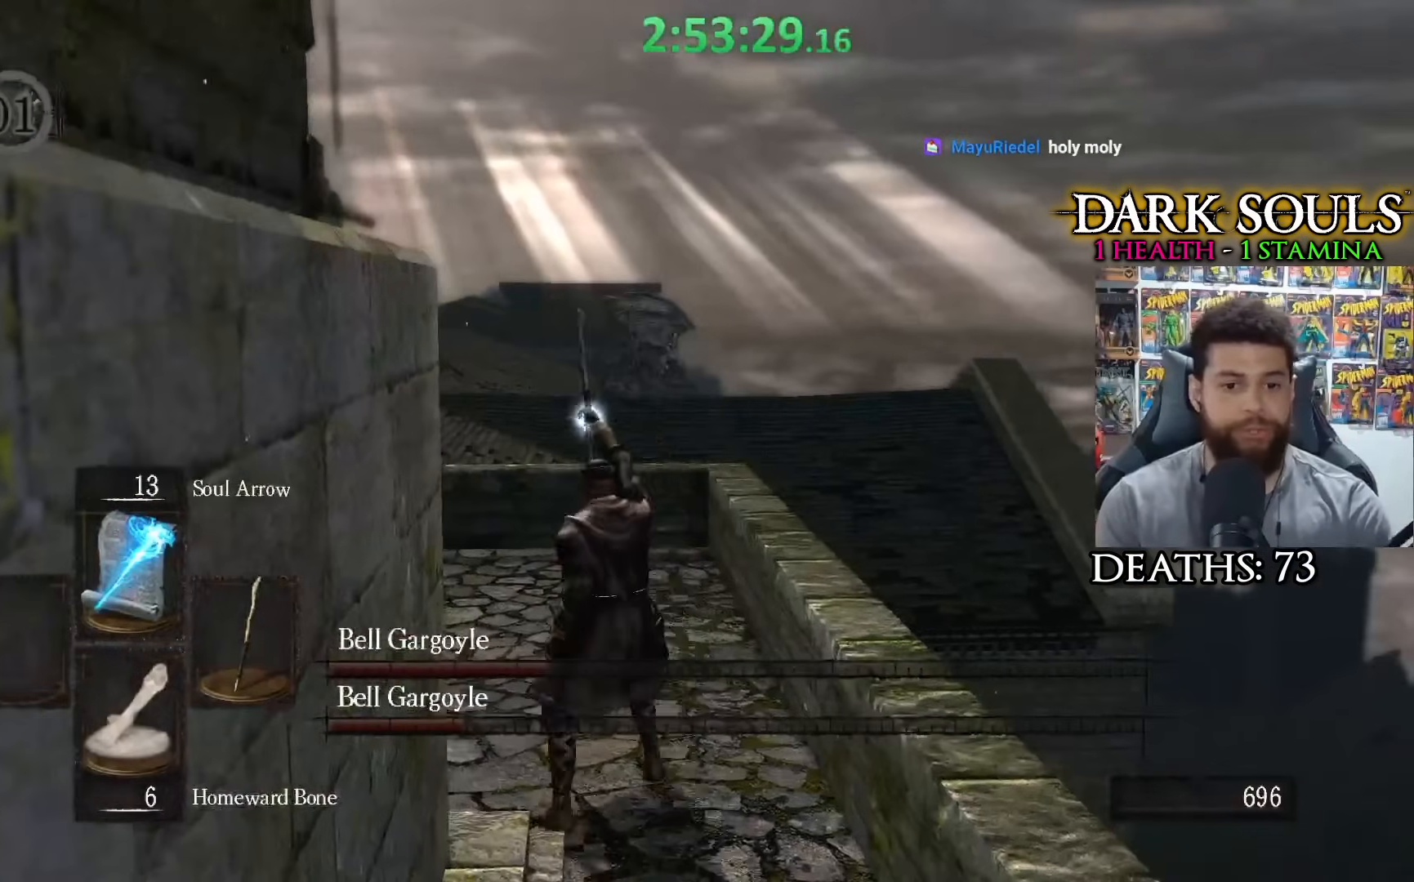
{"buttons": [], "left_stick": "center", "right_stick": "center", "events": [[167, "left_stick", "center"], [167, "right_stick", "center"], [217, "R3", "down"], [217, "right_stick", "left"], [317, "R3", "up"], [350, "right_stick", "center"]]}
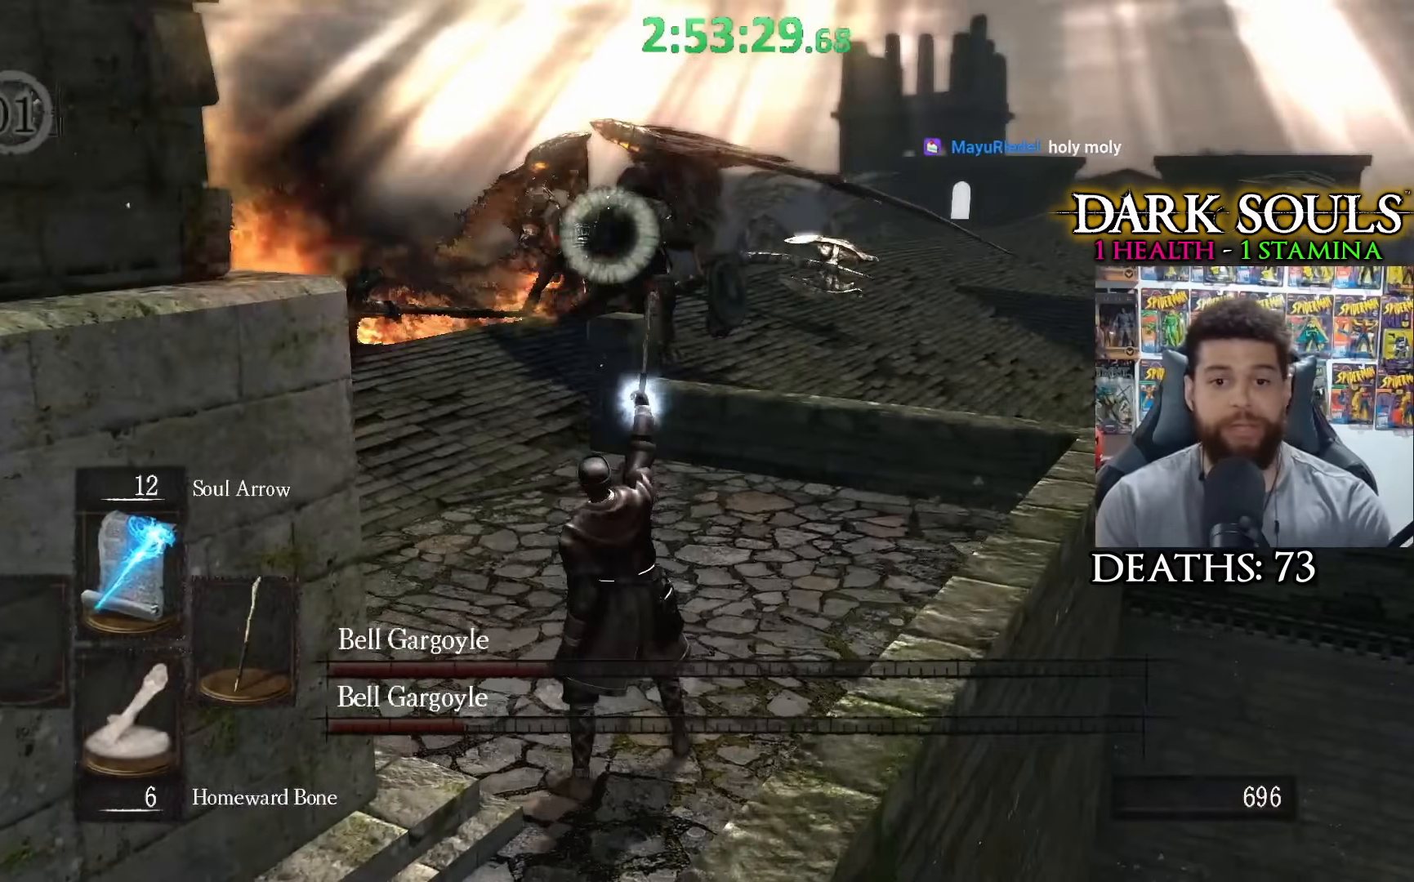
{"buttons": [], "left_stick": "center", "right_stick": "center", "events": []}
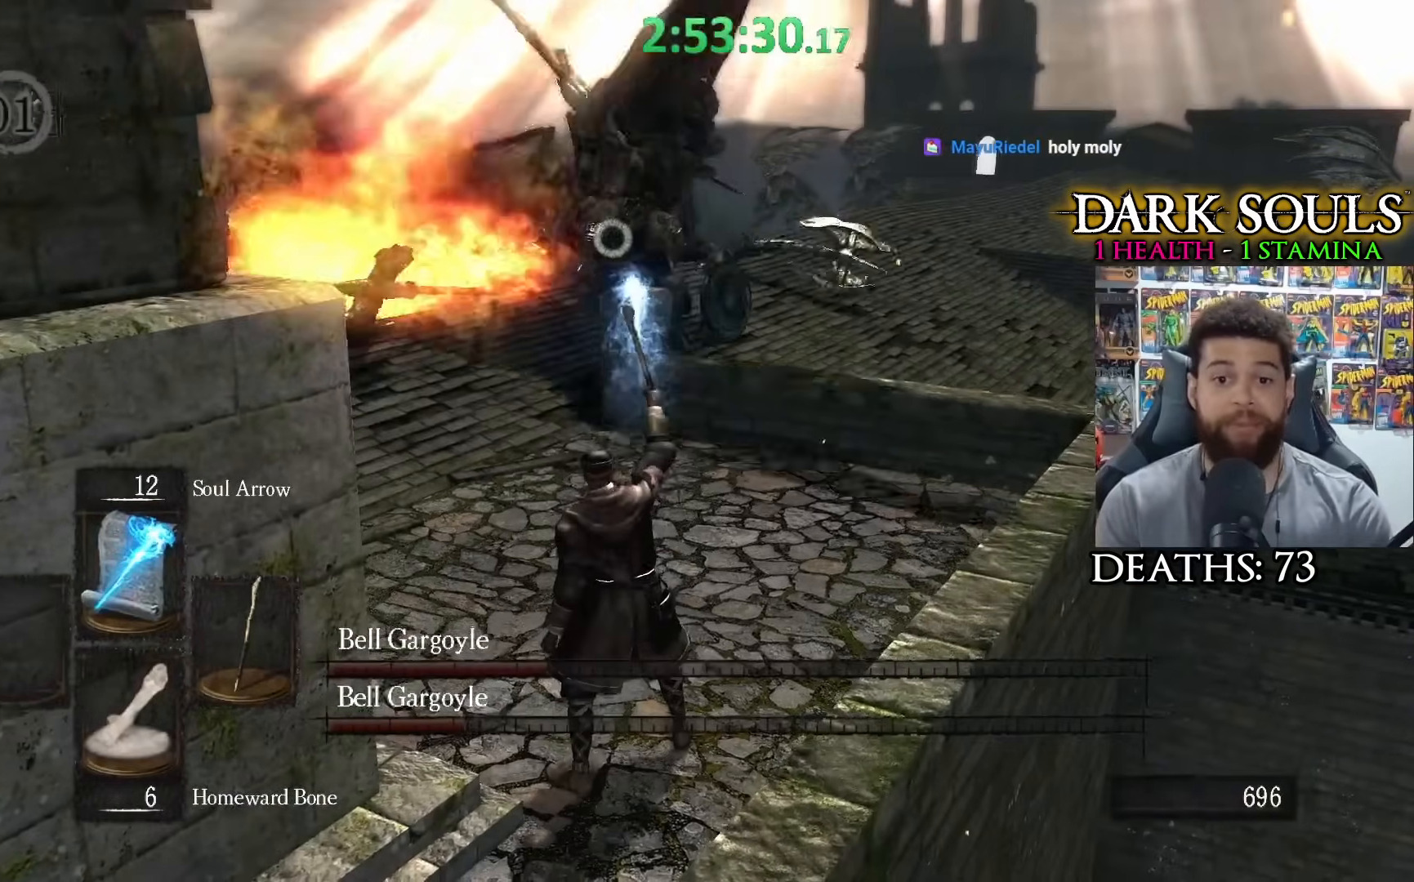
{"buttons": [], "left_stick": "down", "right_stick": "center", "events": [[17, "left_stick", "down"]]}
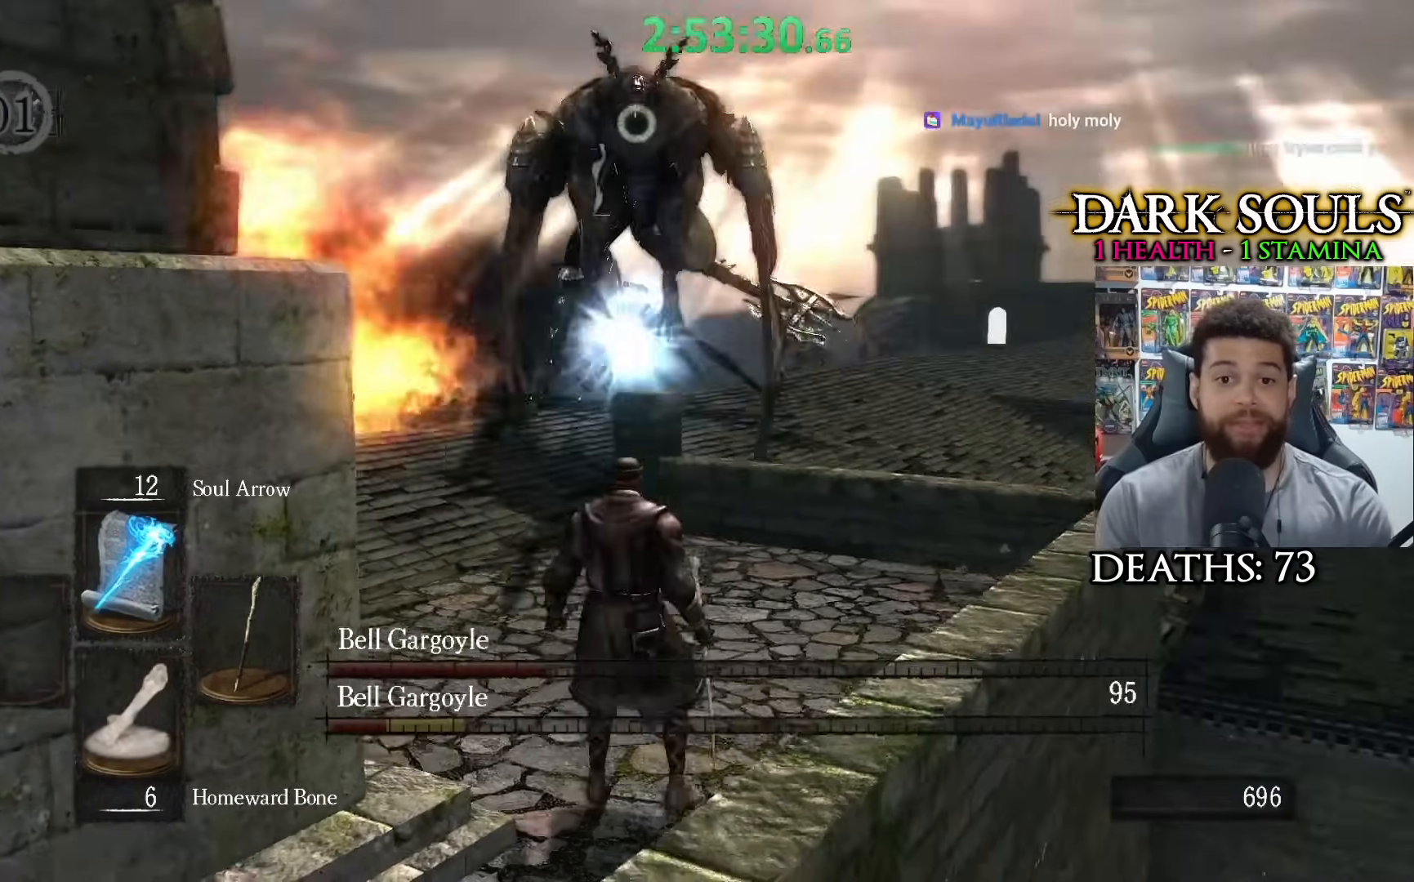
{"buttons": [], "left_stick": "down-left", "right_stick": "center", "events": [[350, "left_stick", "down-left"]]}
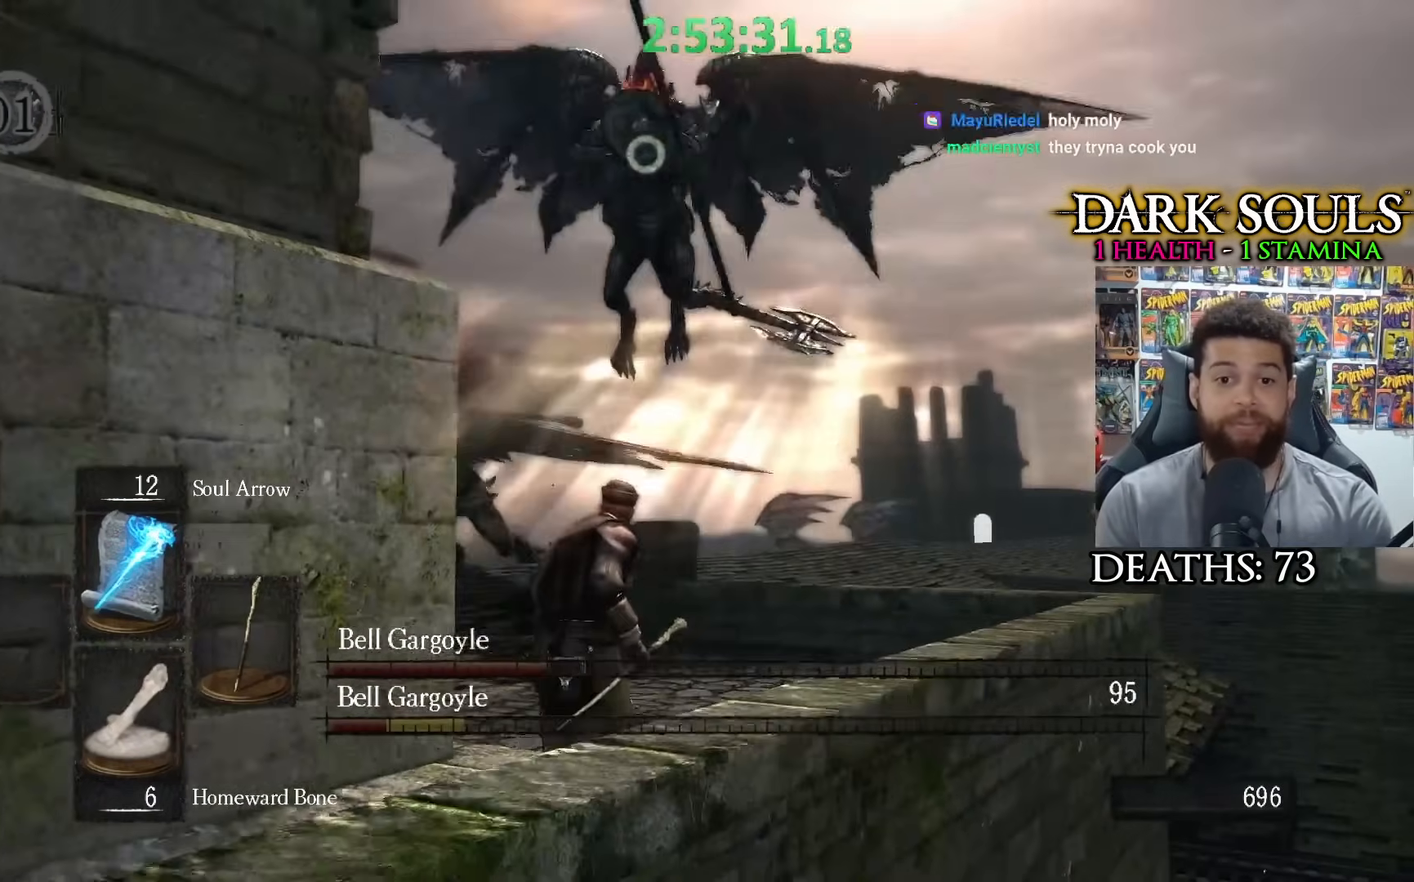
{"buttons": [], "left_stick": "down-left", "right_stick": "center", "events": []}
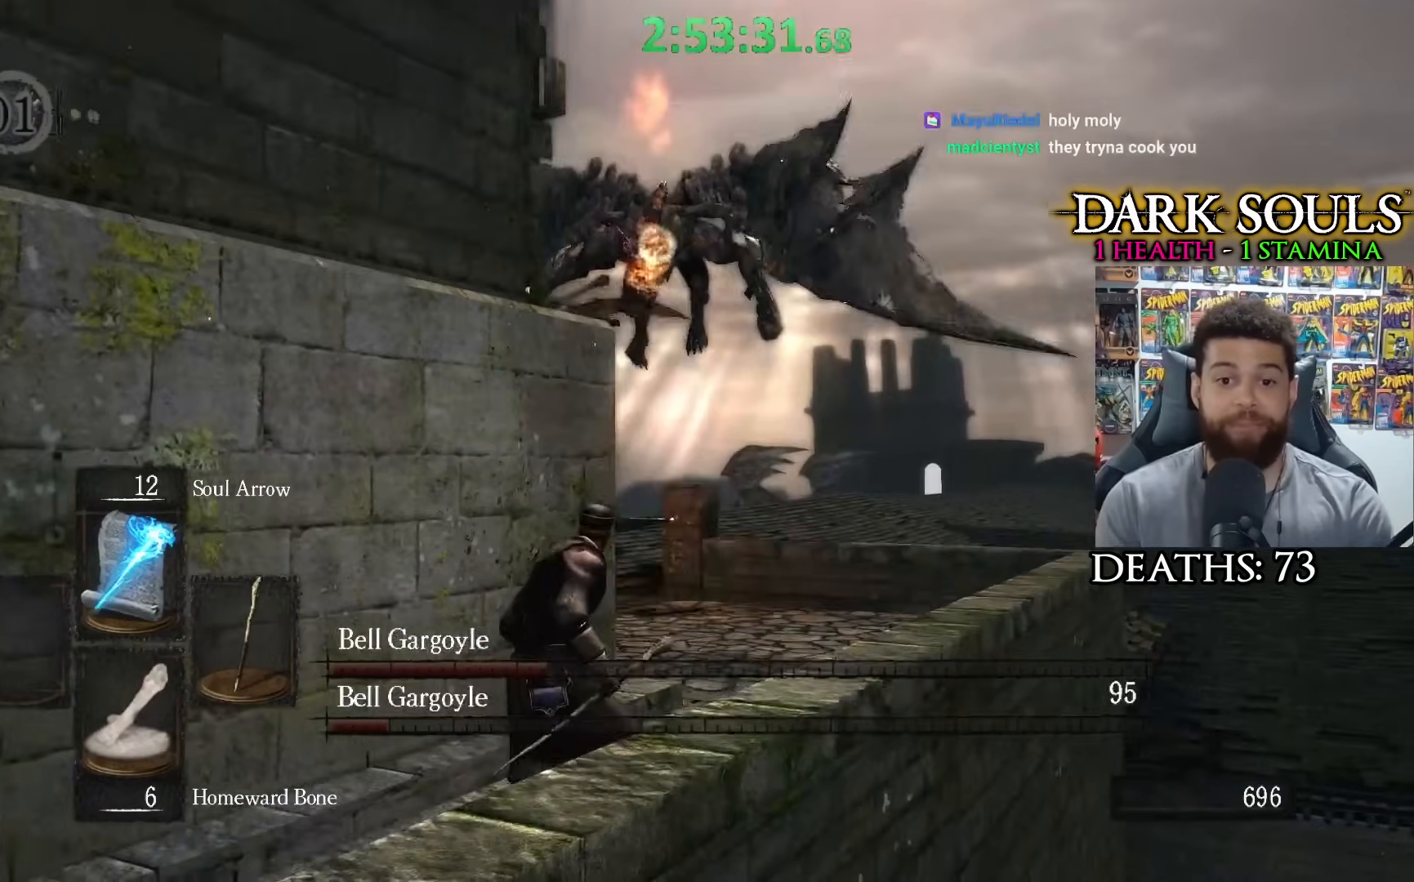
{"buttons": [], "left_stick": "down-left", "right_stick": "center", "events": [[17, "left_stick", "down"], [417, "left_stick", "down-left"]]}
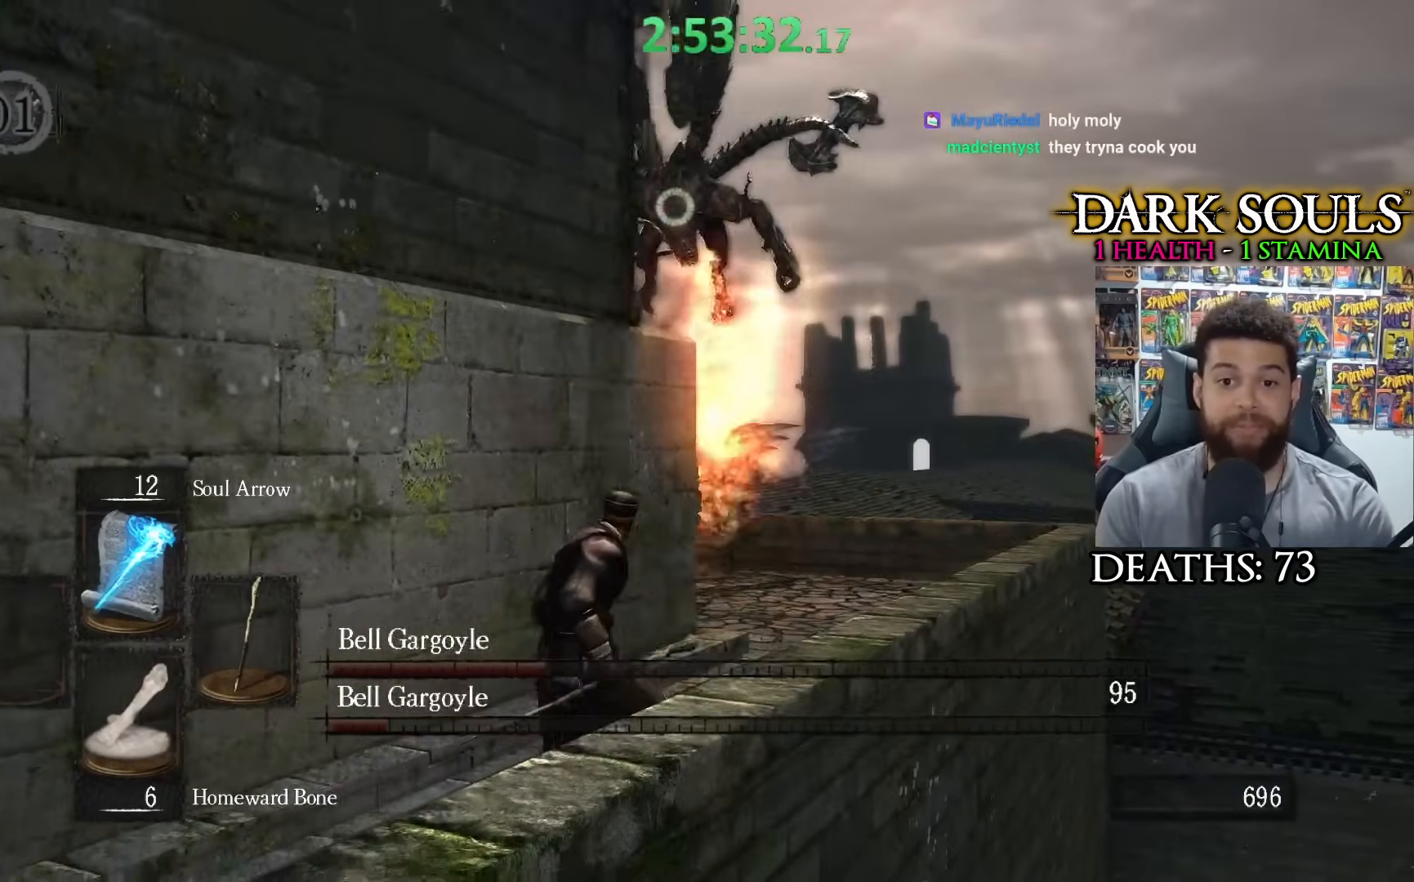
{"buttons": [], "left_stick": "down-left", "right_stick": "center", "events": [[33, "R3", "down"], [167, "right_stick", "down-right"], [200, "R3", "up"], [317, "right_stick", "center"]]}
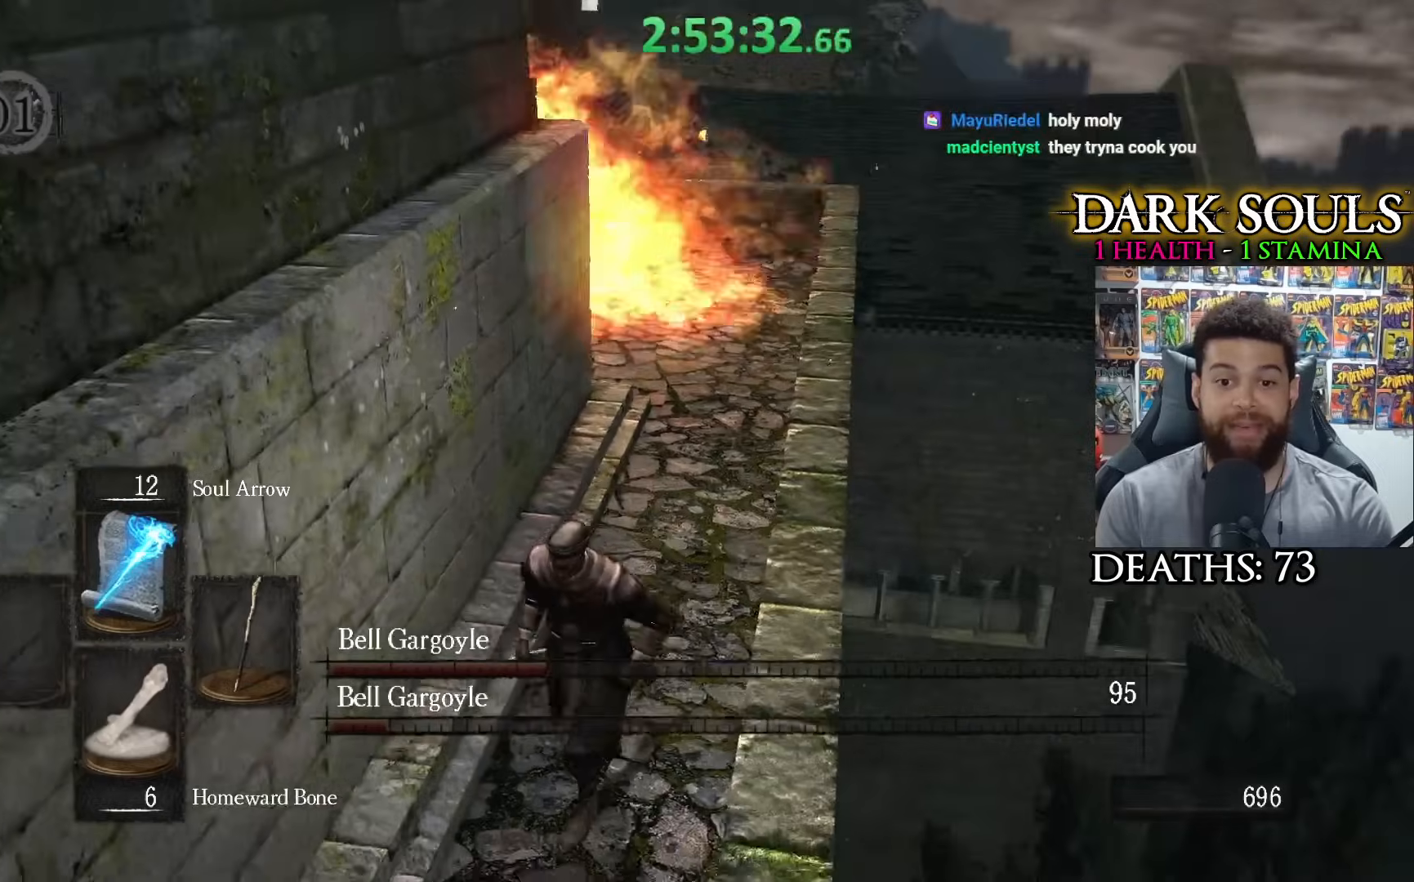
{"buttons": [], "left_stick": "down", "right_stick": "up-right", "events": [[67, "left_stick", "down"], [167, "right_stick", "up"], [317, "right_stick", "center"], [450, "right_stick", "up-right"]]}
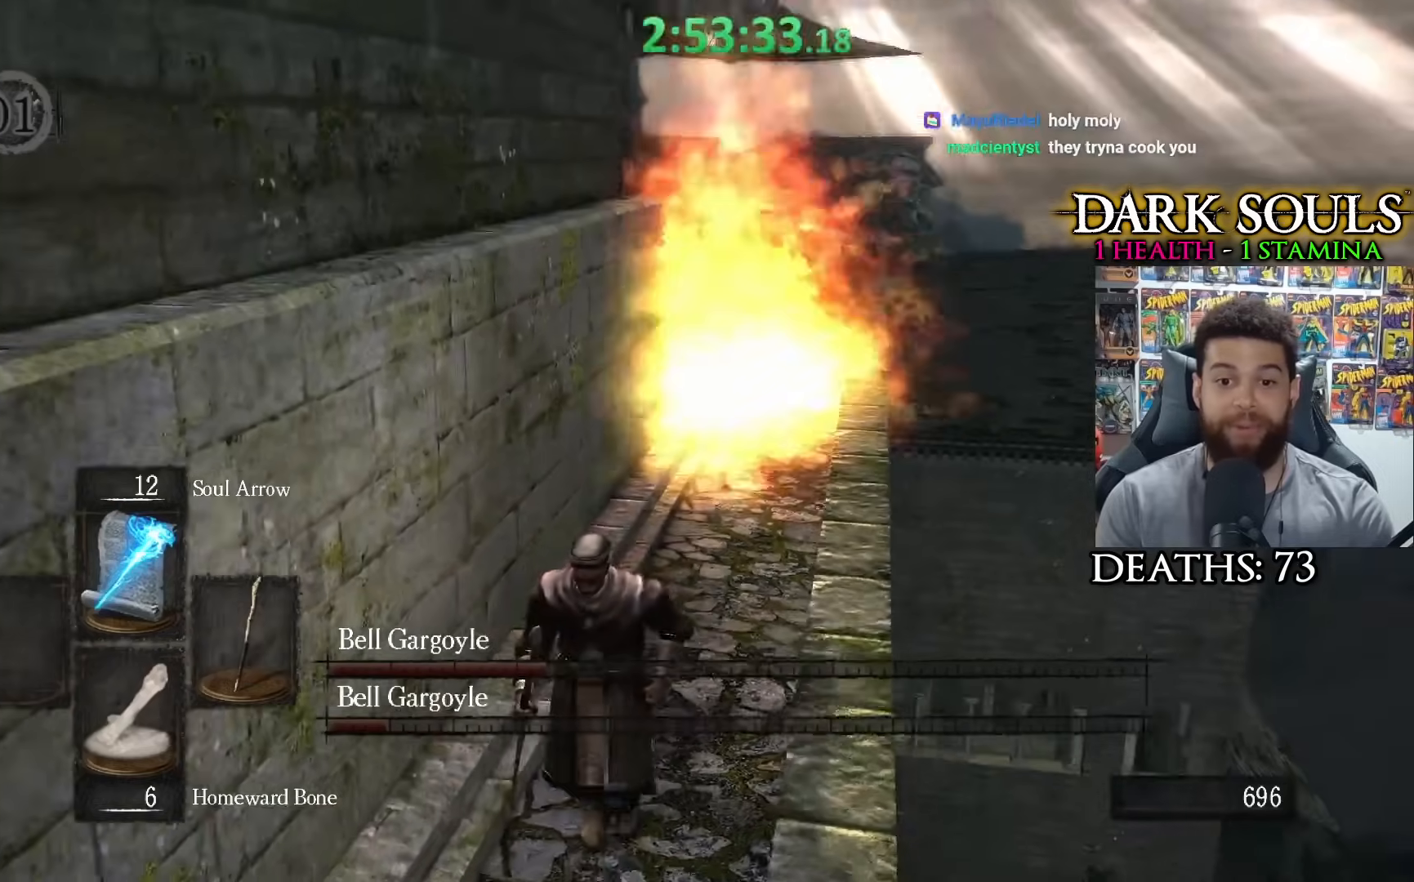
{"buttons": [], "left_stick": "down", "right_stick": "center", "events": [[67, "right_stick", "center"], [167, "right_stick", "up-right"], [267, "right_stick", "center"]]}
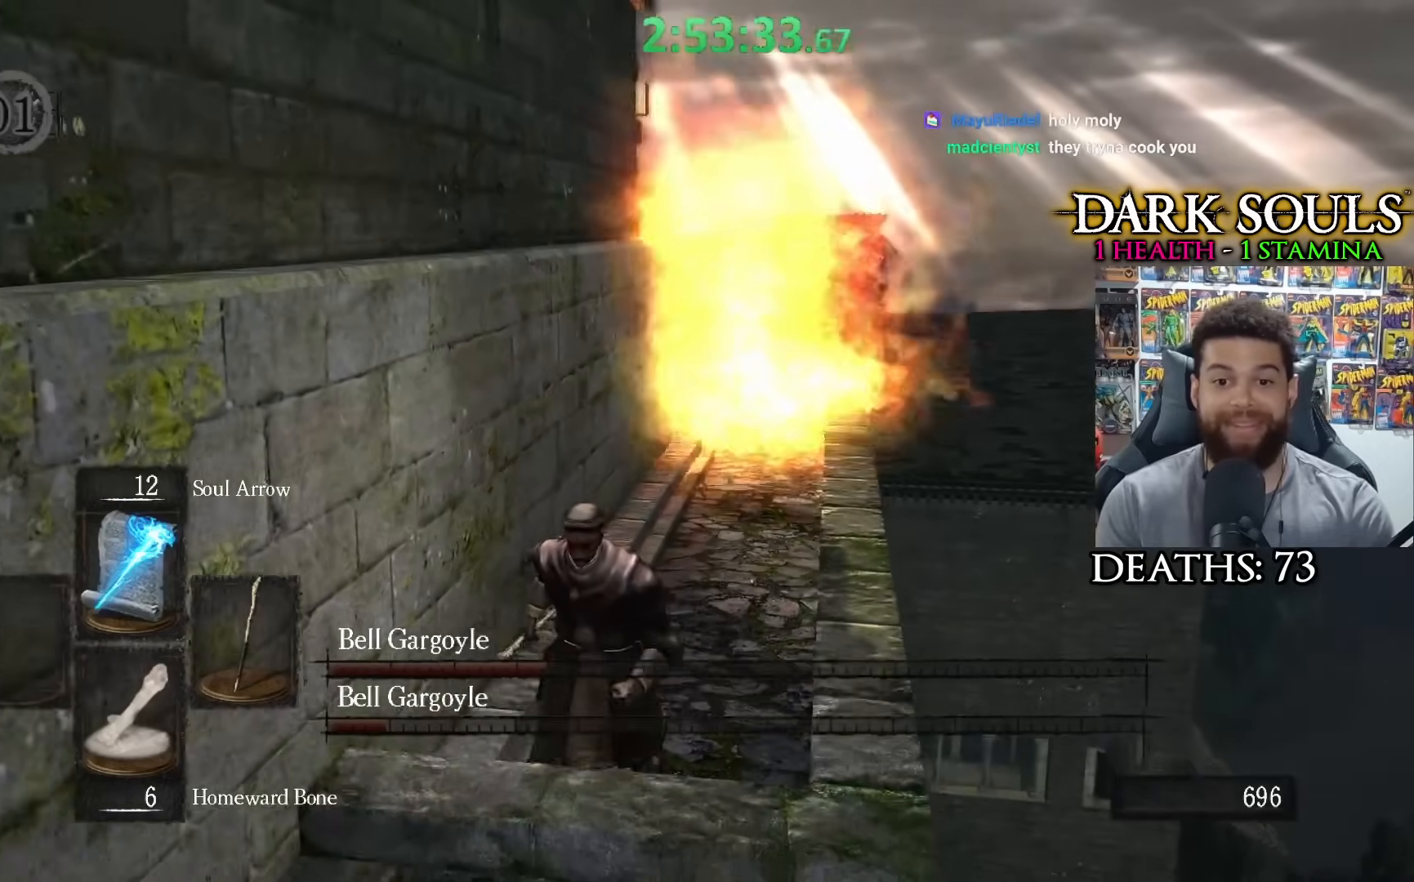
{"buttons": [], "left_stick": "down-right", "right_stick": "center", "events": [[117, "right_stick", "up"], [217, "right_stick", "center"], [317, "right_stick", "up"], [367, "left_stick", "down-right"], [417, "right_stick", "center"]]}
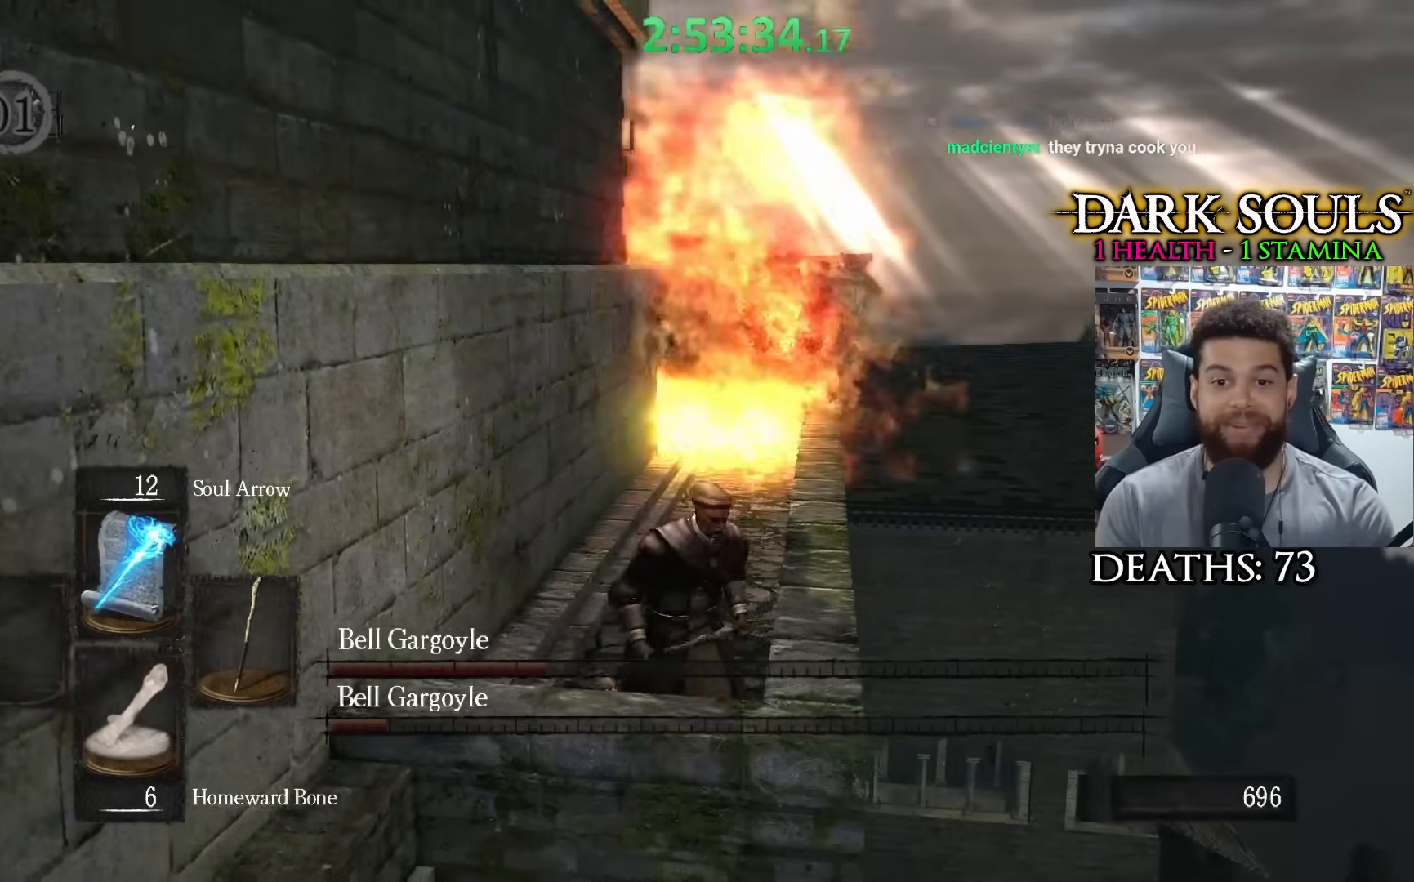
{"buttons": [], "left_stick": "down", "right_stick": "up", "events": [[400, "left_stick", "down"], [467, "right_stick", "up"]]}
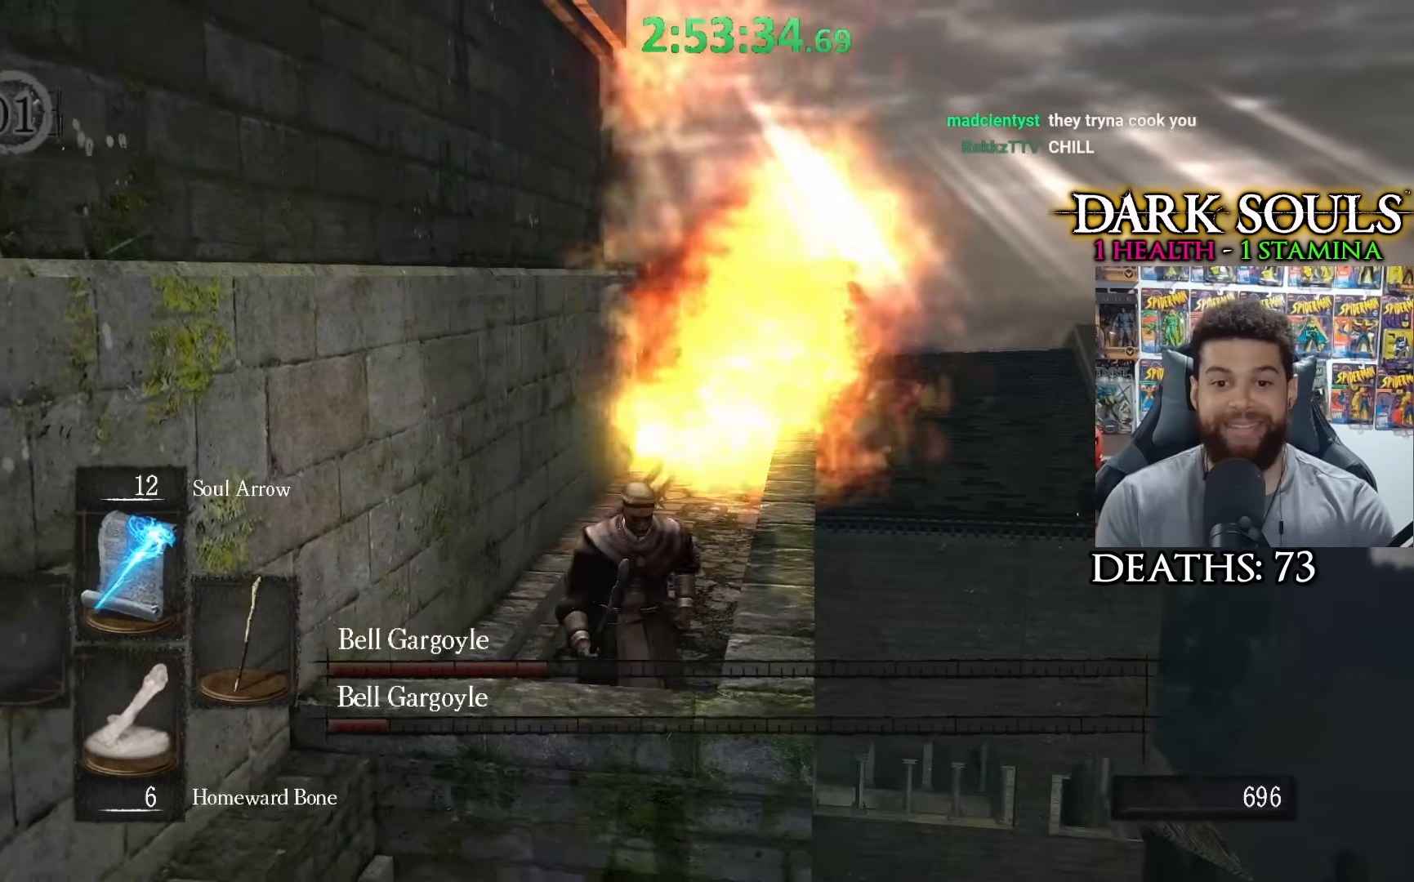
{"buttons": ["DPAD_LEFT"], "left_stick": "center", "right_stick": "center", "events": [[167, "left_stick", "down-right"], [400, "right_stick", "center"], [450, "DPAD_LEFT", "down"], [450, "DPAD_UP", "down"], [467, "left_stick", "center"], [500, "DPAD_UP", "up"]]}
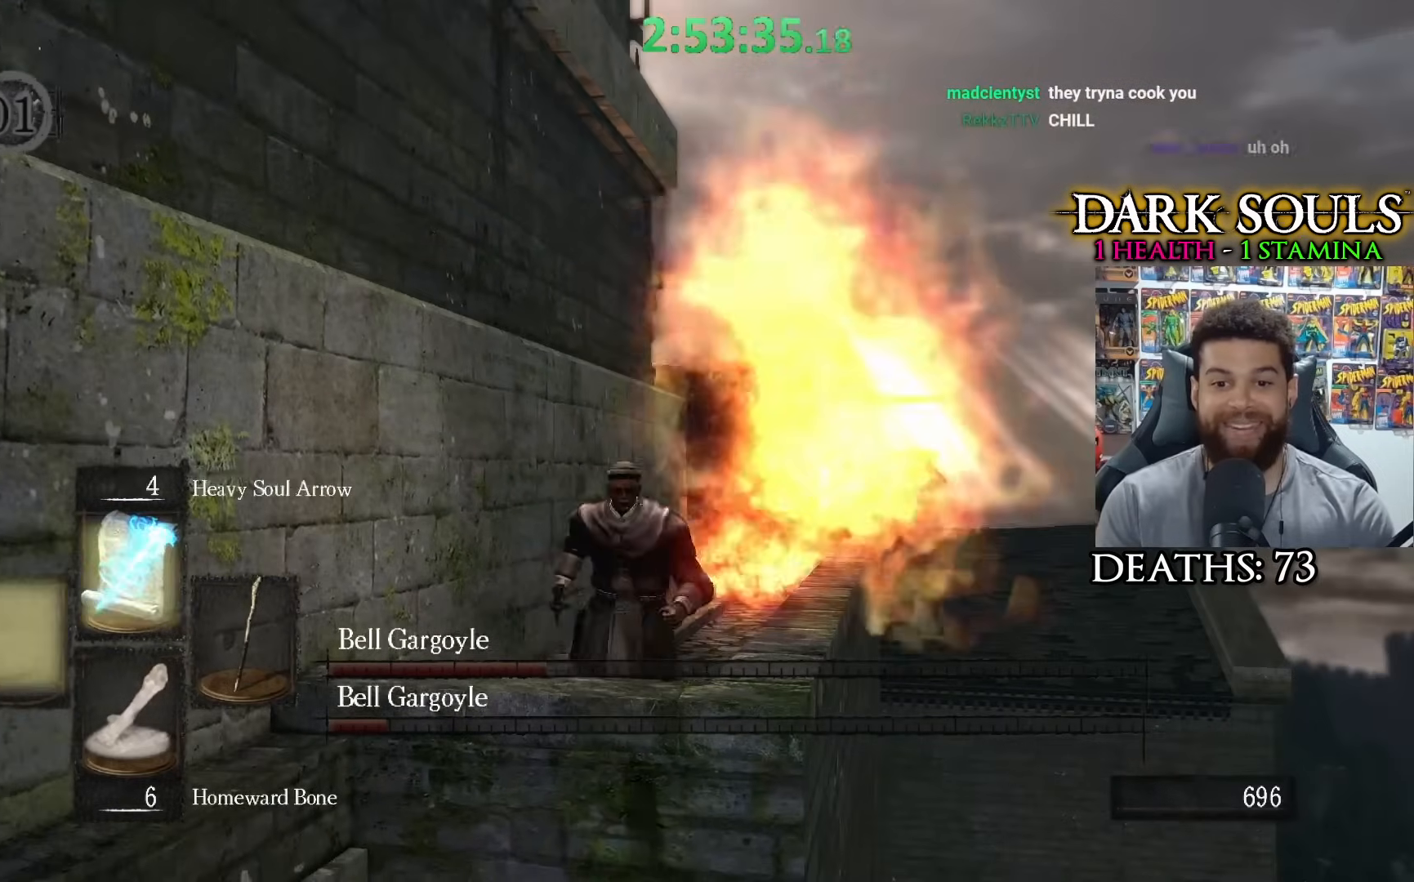
{"buttons": ["R1"], "left_stick": "up-right", "right_stick": "center", "events": [[17, "DPAD_LEFT", "up"], [367, "left_stick", "right"], [367, "right_stick", "down-right"], [450, "left_stick", "up-right"], [450, "right_stick", "center"], [467, "R1", "down"]]}
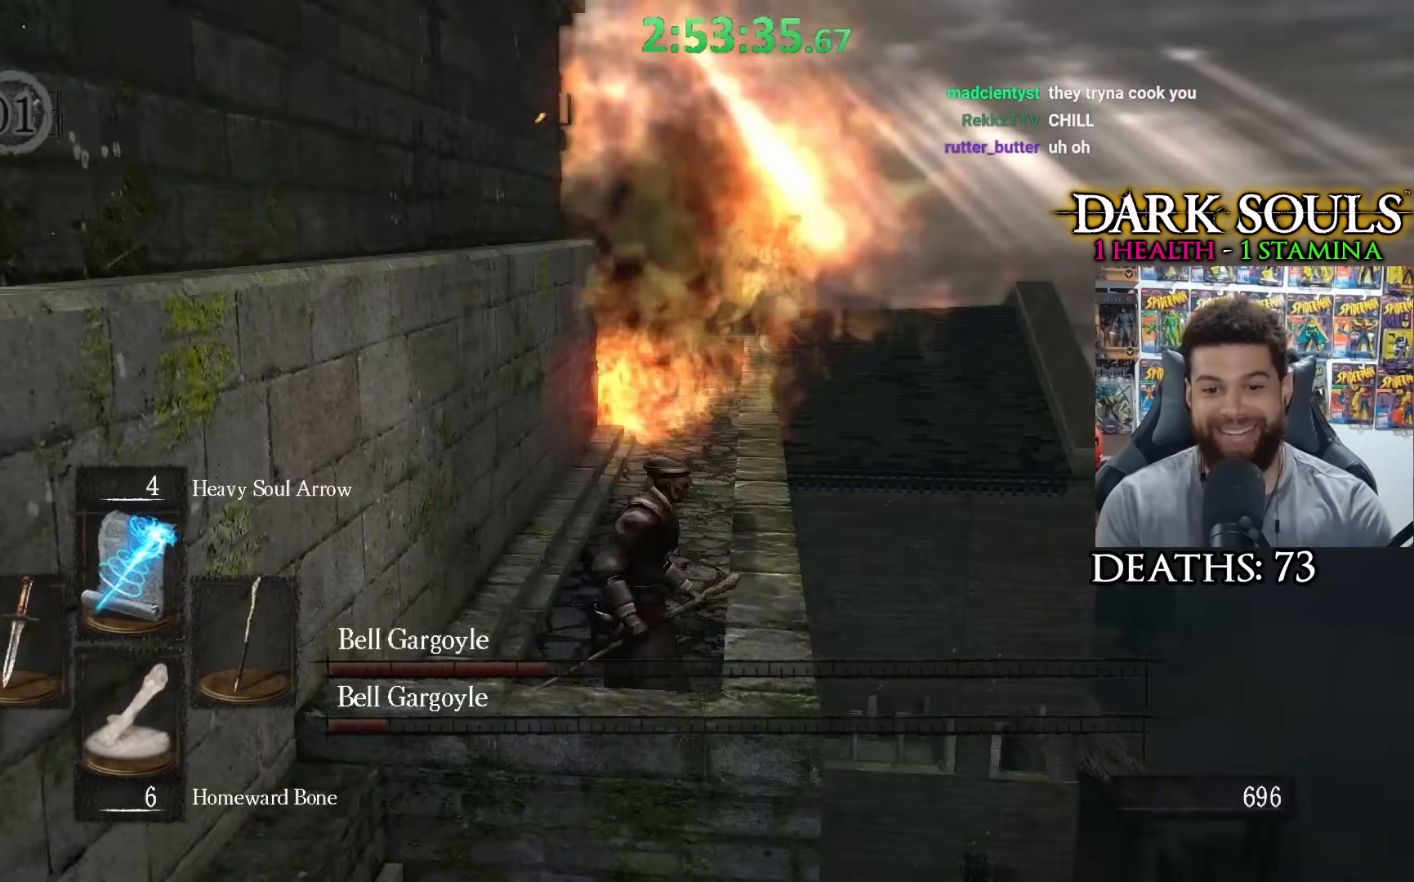
{"buttons": [], "left_stick": "center", "right_stick": "center", "events": [[67, "R1", "up"], [117, "left_stick", "center"], [150, "R1", "down"], [200, "R1", "up"], [400, "right_stick", "up"], [500, "right_stick", "center"]]}
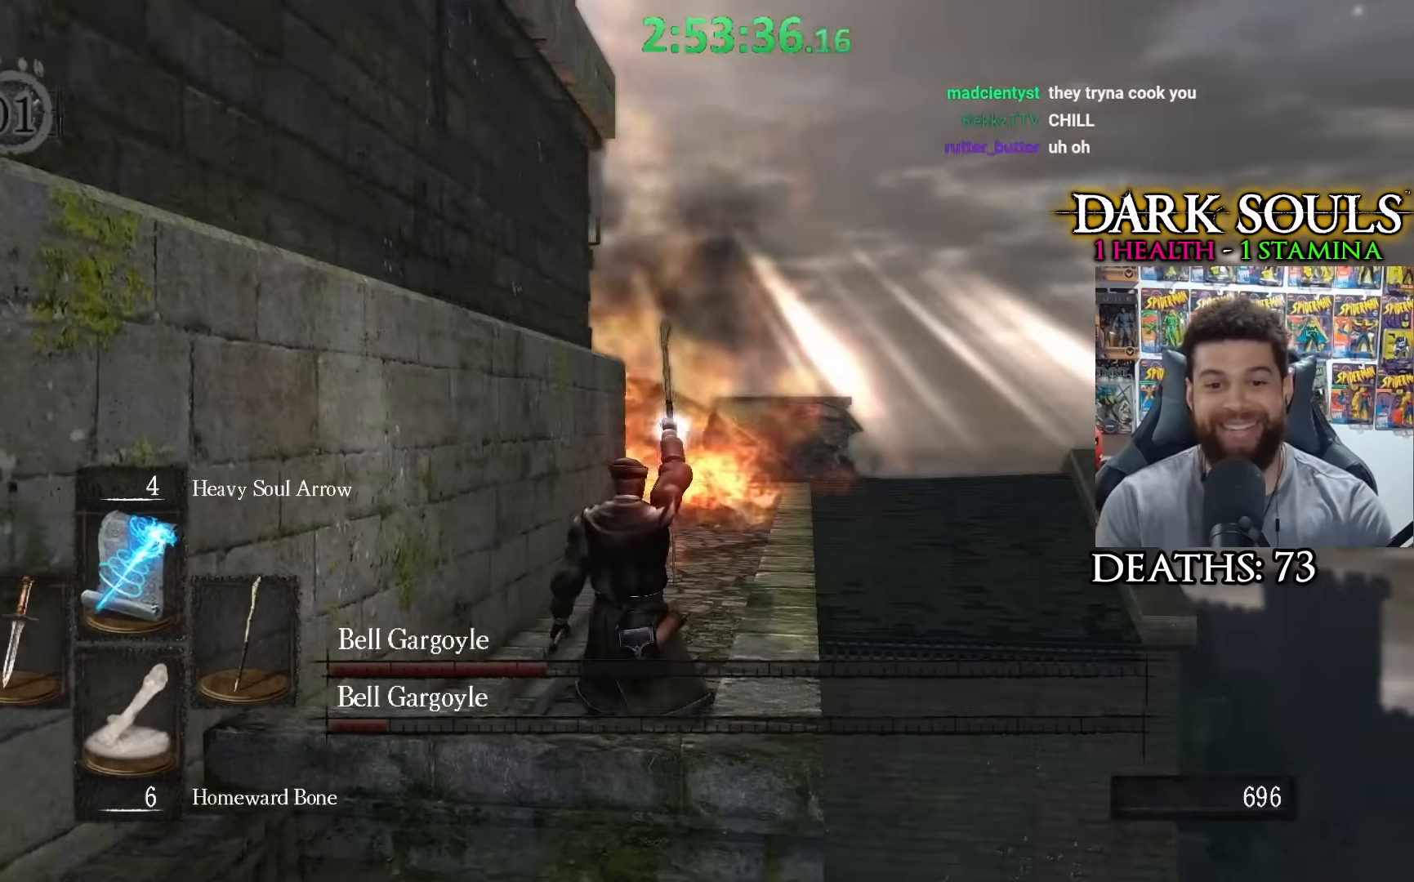
{"buttons": [], "left_stick": "center", "right_stick": "center", "events": [[50, "left_stick", "up"], [217, "R3", "down"], [350, "R3", "up"], [367, "left_stick", "center"]]}
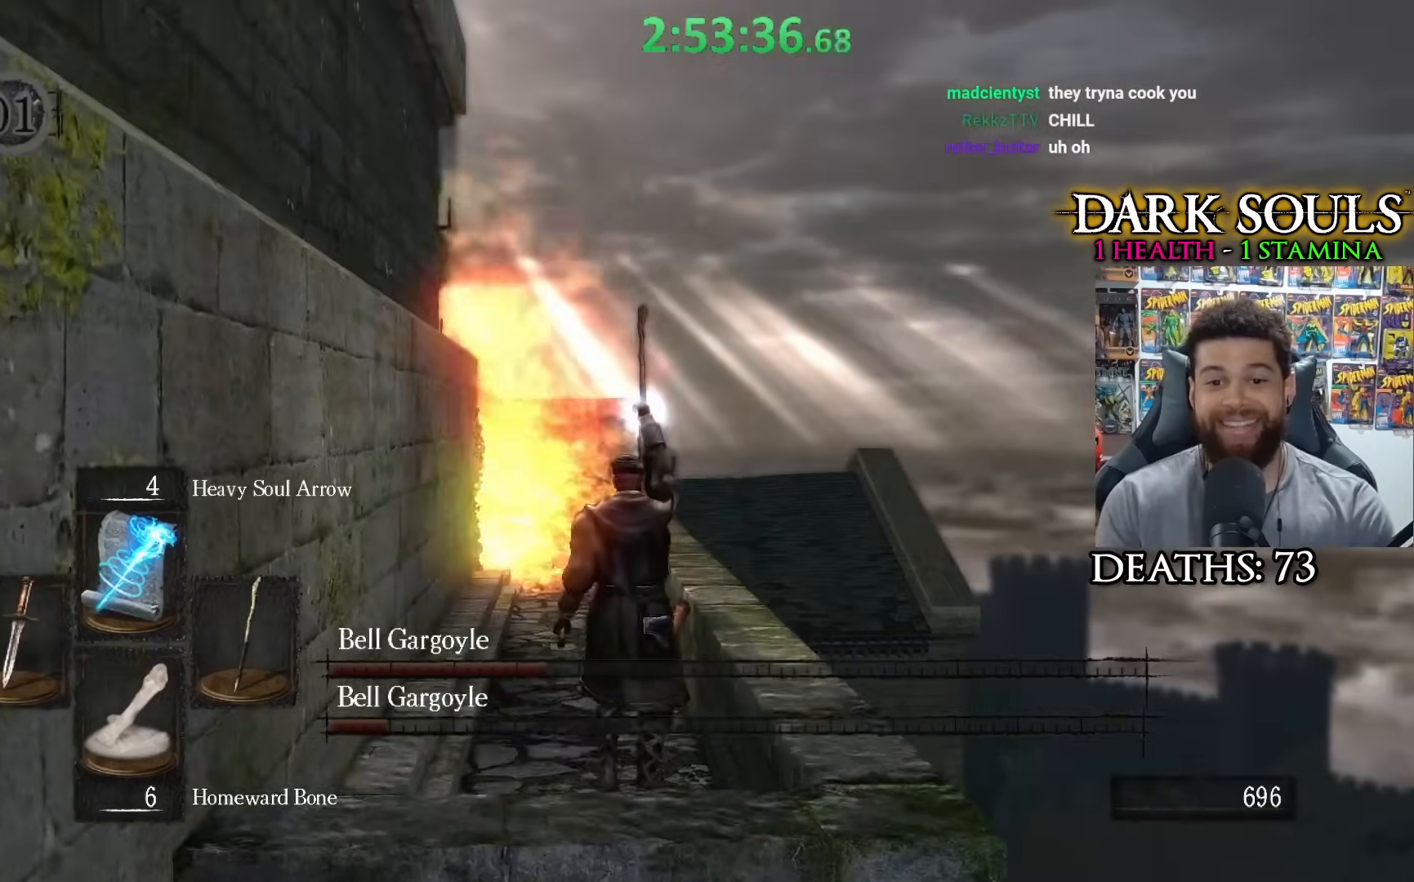
{"buttons": [], "left_stick": "center", "right_stick": "center", "events": [[117, "right_stick", "down-left"], [167, "left_stick", "up"], [217, "right_stick", "center"], [367, "left_stick", "center"]]}
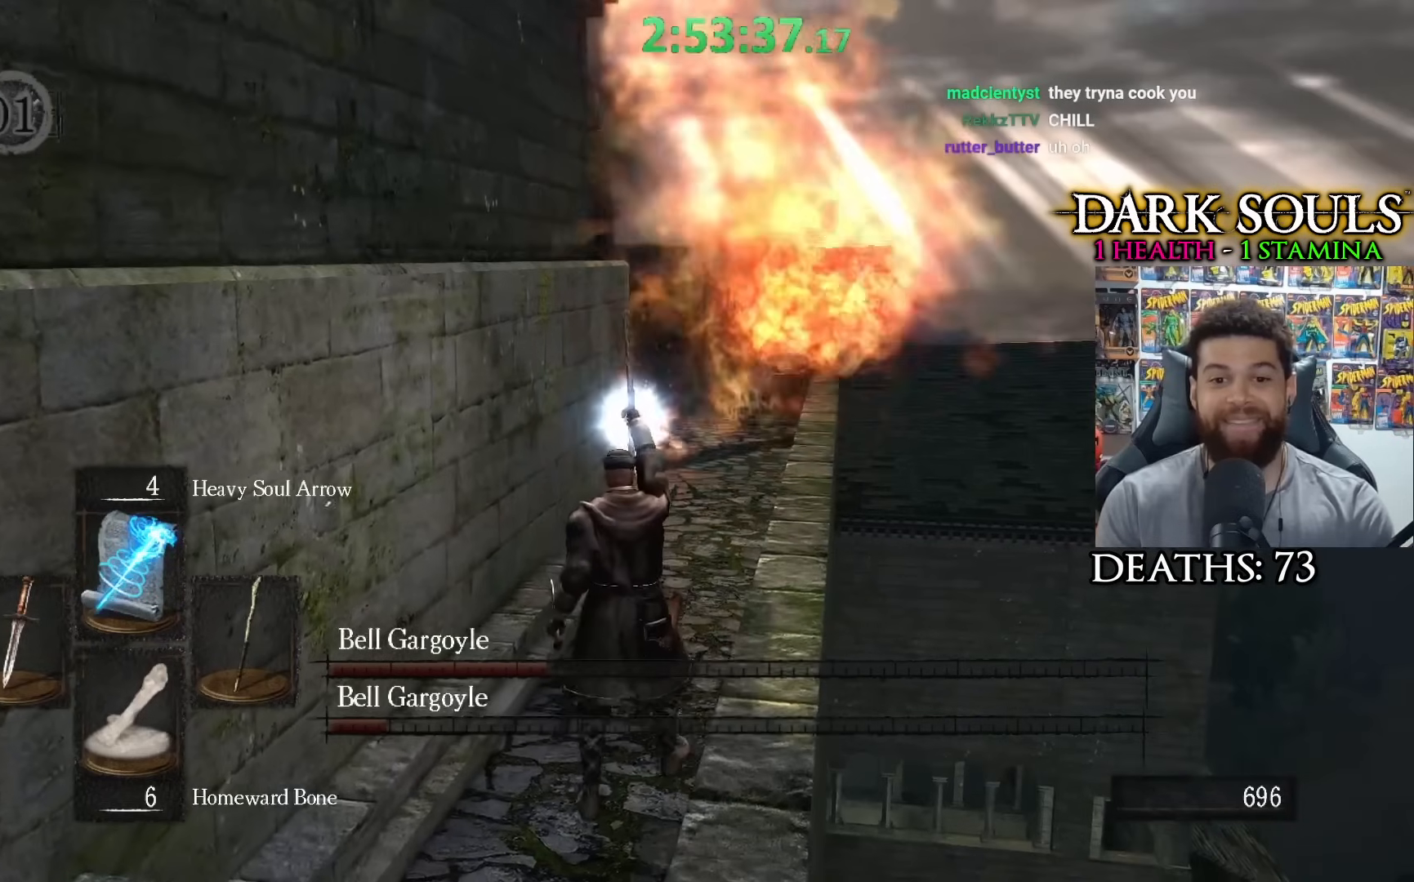
{"buttons": [], "left_stick": "center", "right_stick": "center", "events": []}
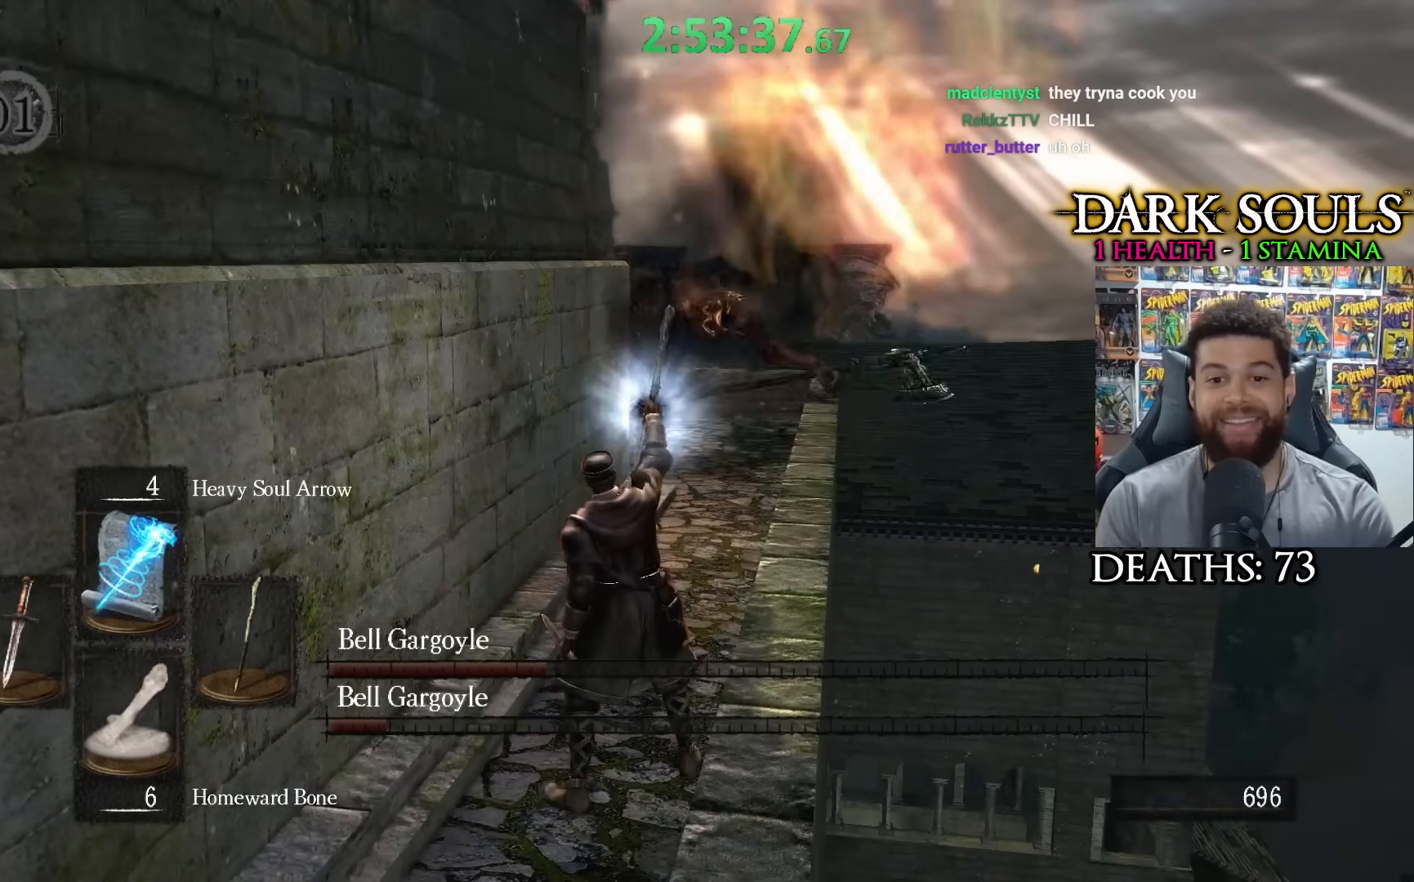
{"buttons": [], "left_stick": "down", "right_stick": "center", "events": [[400, "left_stick", "down"]]}
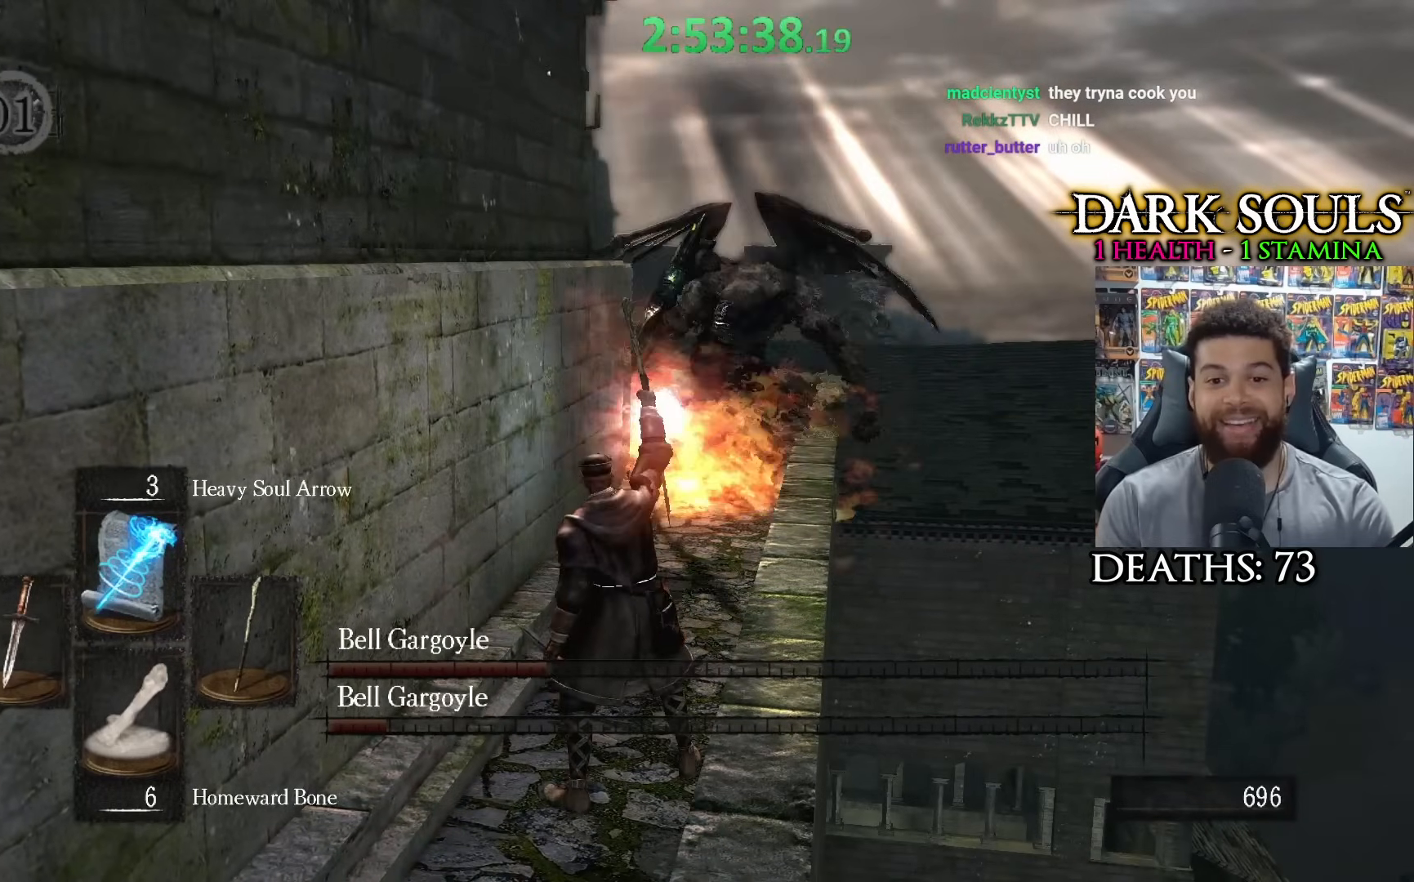
{"buttons": [], "left_stick": "down", "right_stick": "center", "events": [[317, "right_stick", "down-right"], [367, "right_stick", "center"]]}
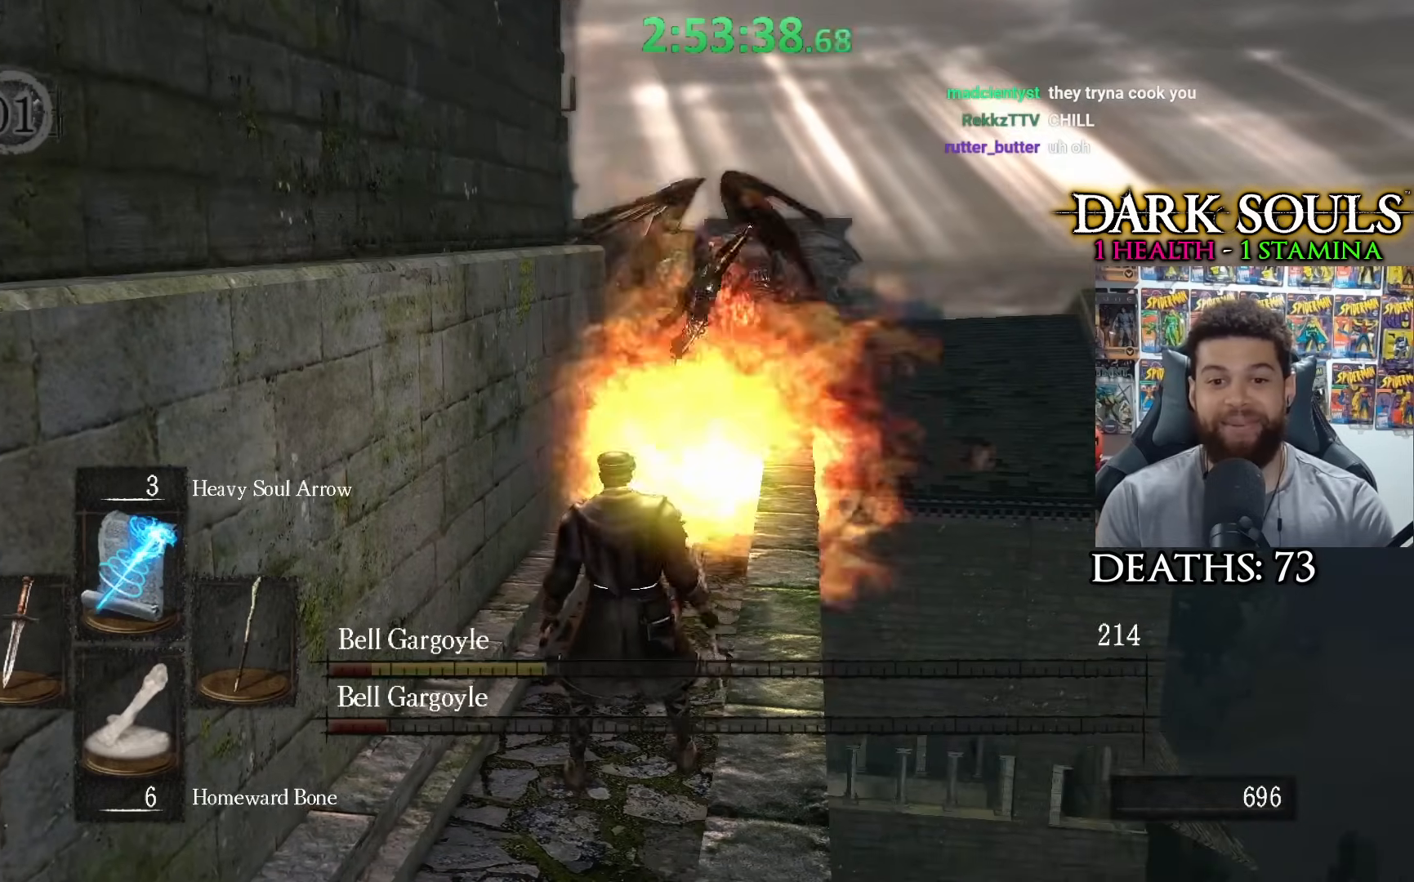
{"buttons": [], "left_stick": "down", "right_stick": "center", "events": []}
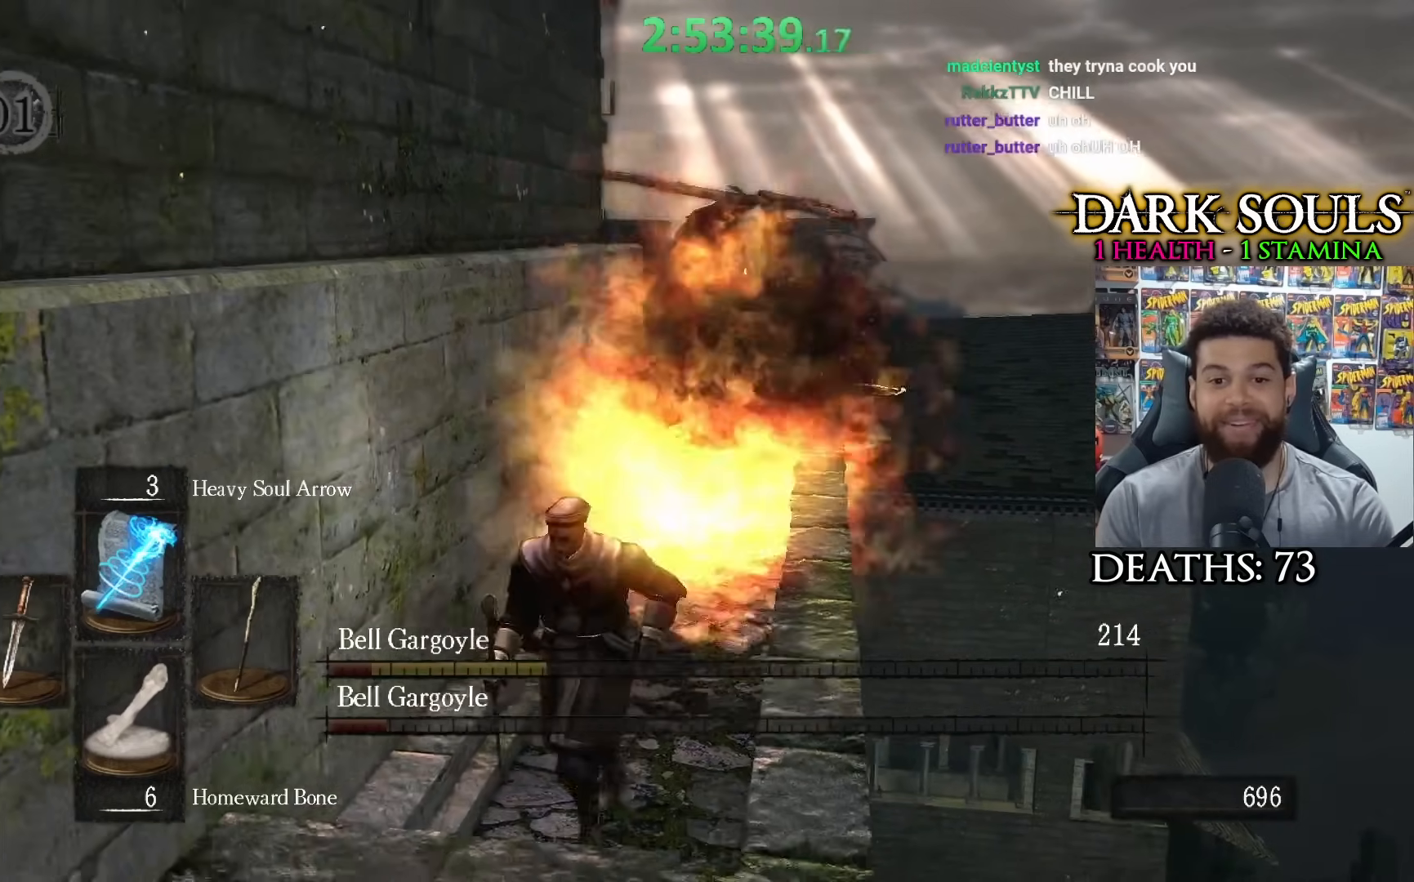
{"buttons": [], "left_stick": "center", "right_stick": "center", "events": [[117, "R1", "down"], [167, "left_stick", "right"], [217, "R1", "up"], [267, "left_stick", "up"], [300, "R1", "down"], [317, "left_stick", "center"], [367, "R1", "up"]]}
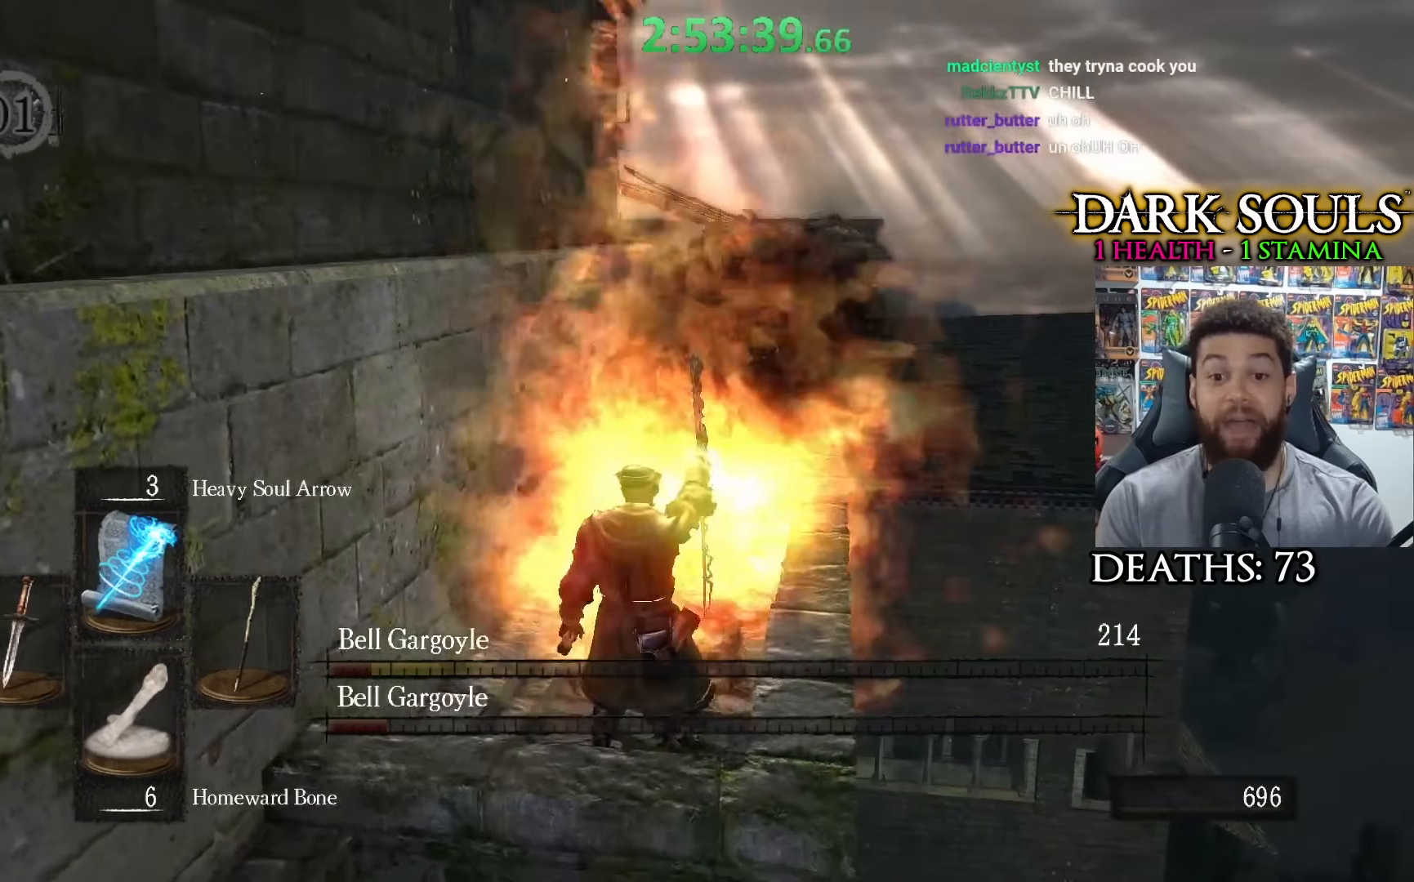
{"buttons": [], "left_stick": "center", "right_stick": "center", "events": [[67, "right_stick", "up"], [167, "right_stick", "center"], [317, "R3", "down"], [450, "R3", "up"]]}
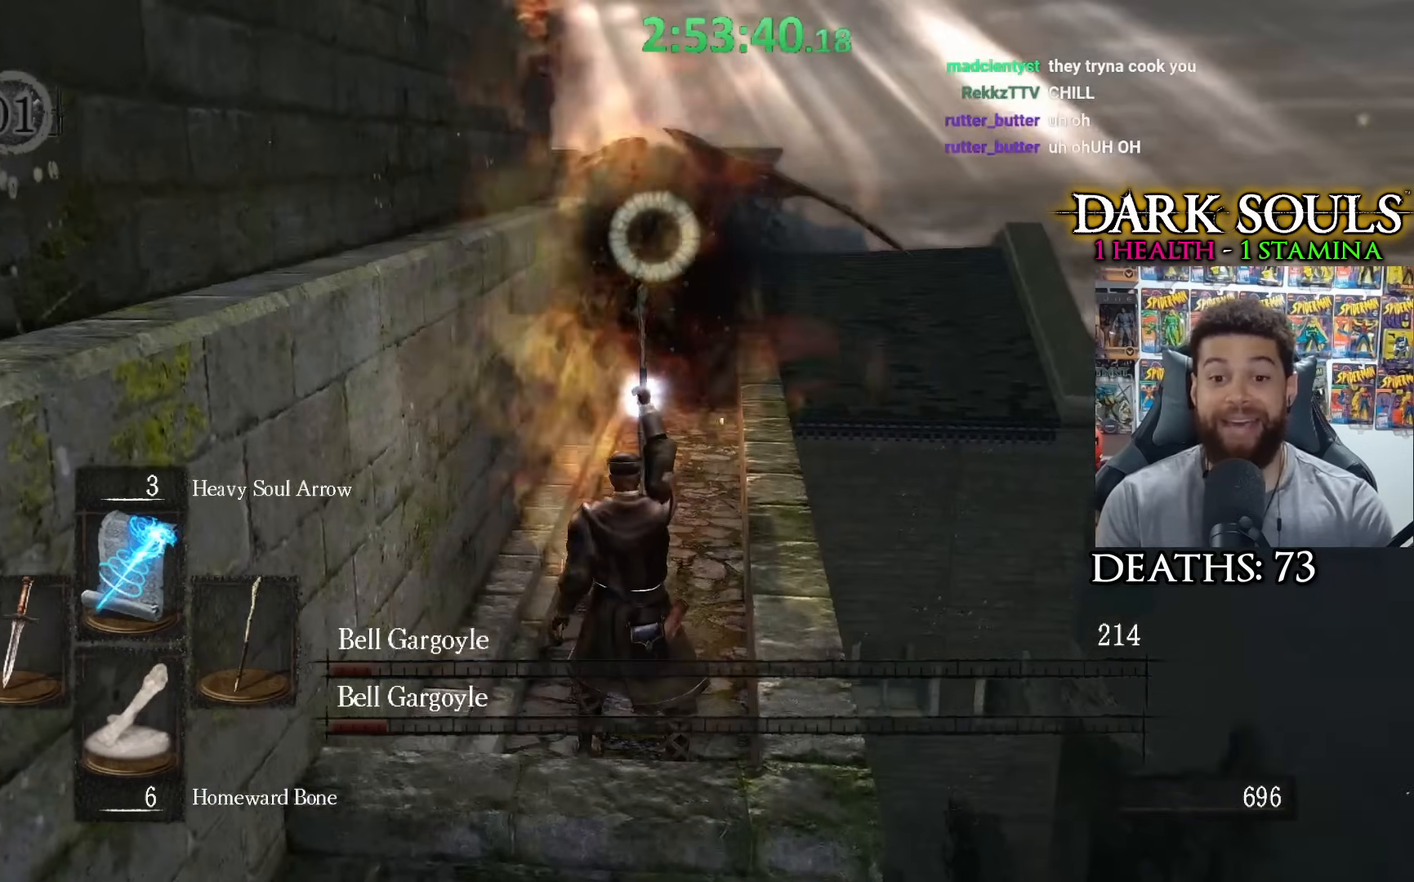
{"buttons": [], "left_stick": "center", "right_stick": "center", "events": []}
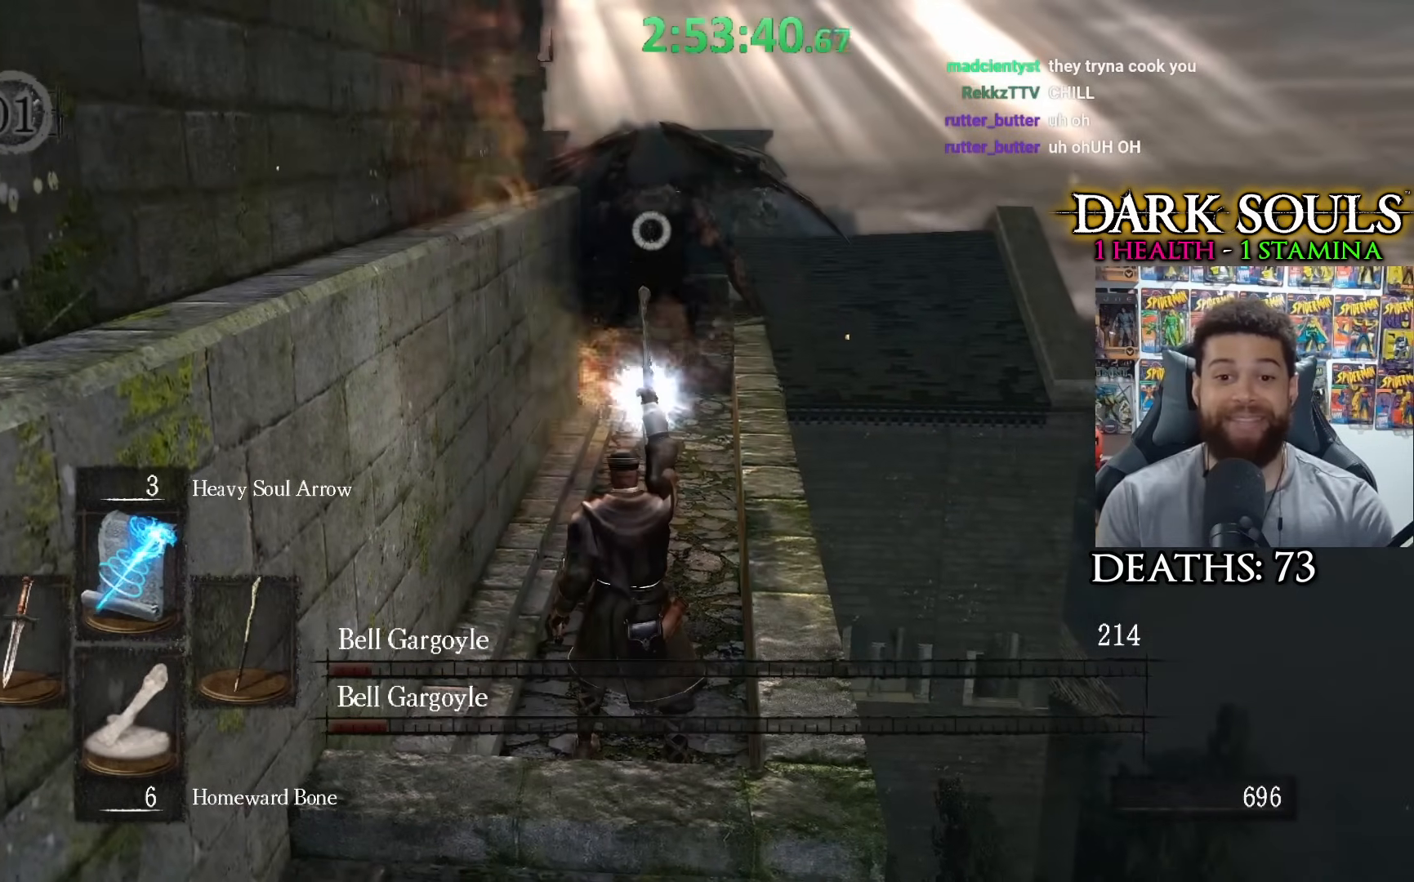
{"buttons": [], "left_stick": "center", "right_stick": "center", "events": []}
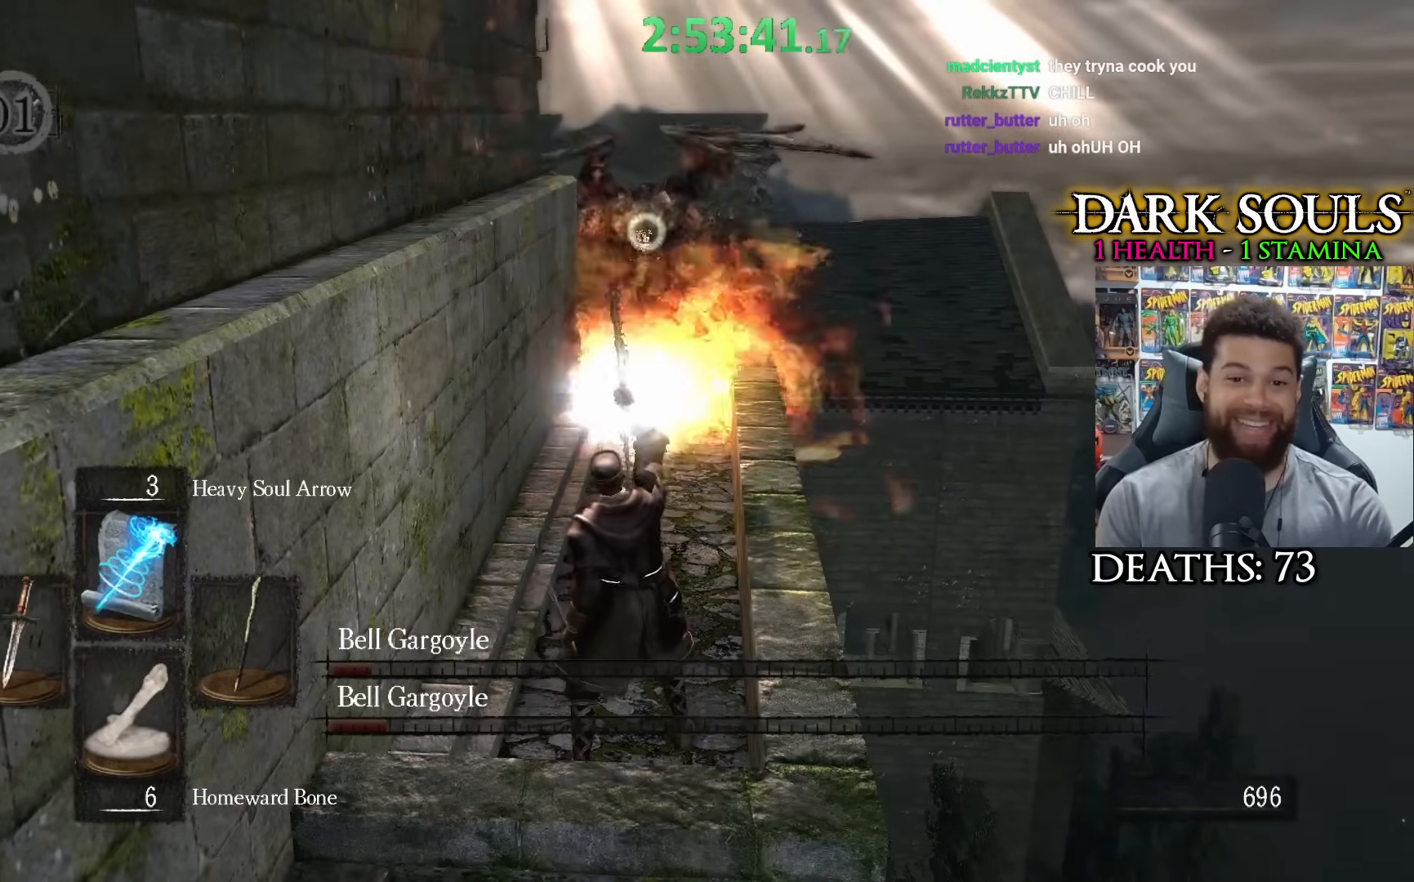
{"buttons": [], "left_stick": "center", "right_stick": "center", "events": []}
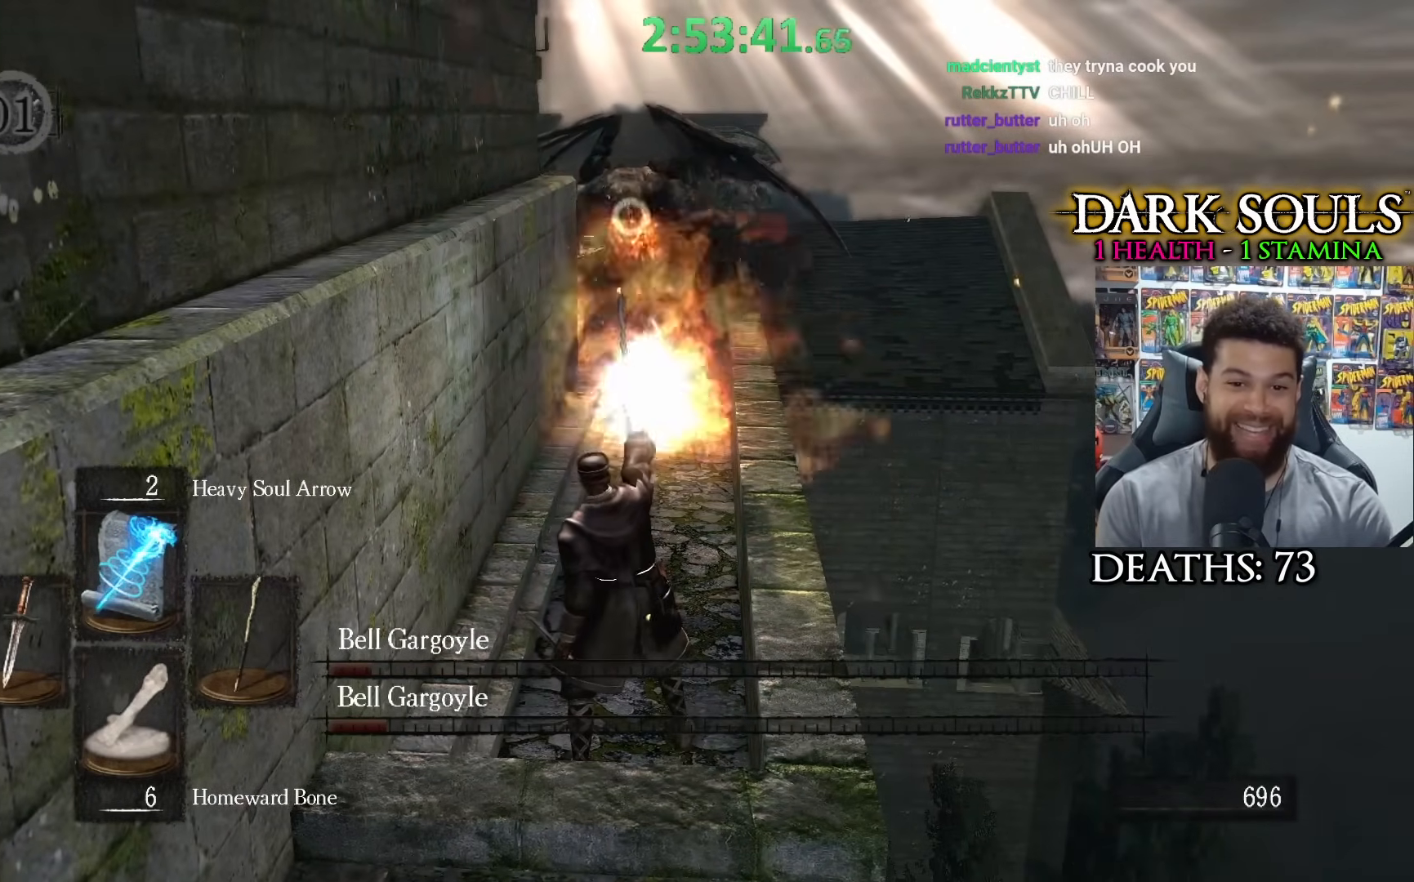
{"buttons": [], "left_stick": "center", "right_stick": "center", "events": []}
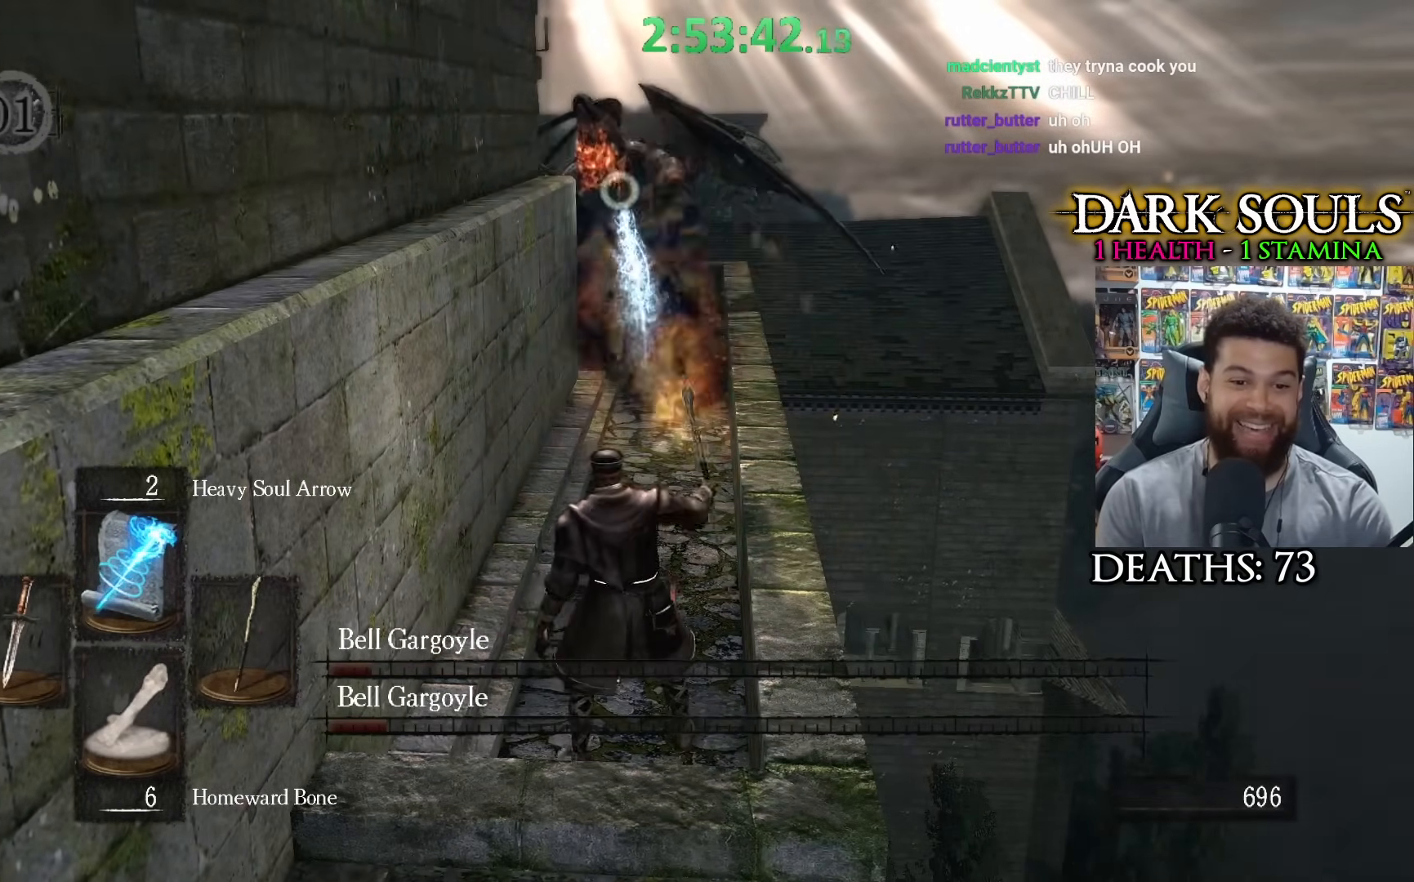
{"buttons": [], "left_stick": "center", "right_stick": "center", "events": [[367, "R1", "down"], [467, "R1", "up"]]}